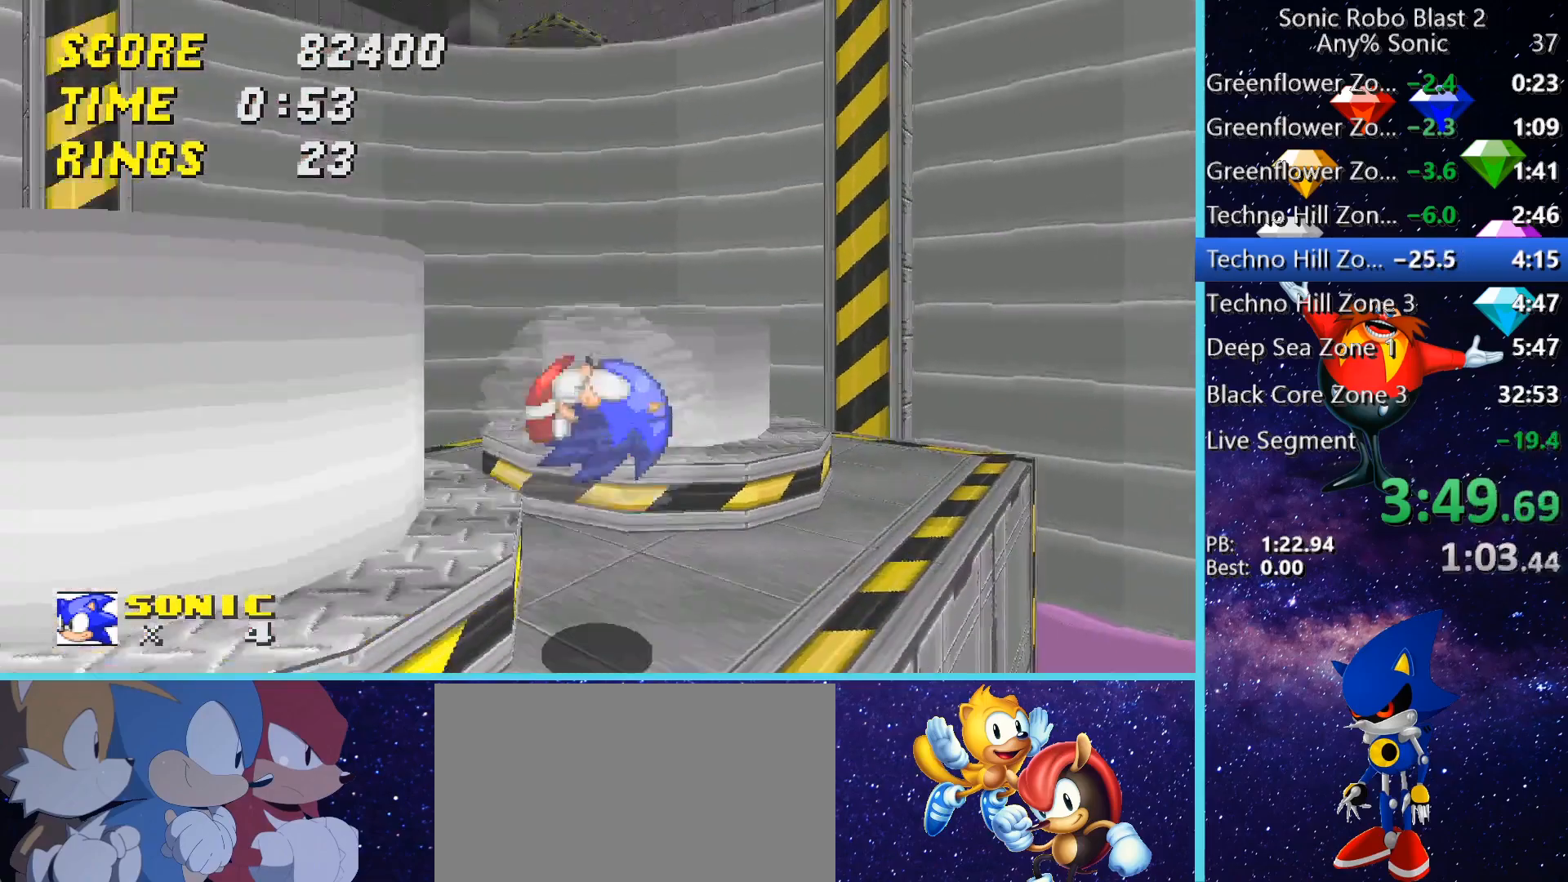
Gameplay with keyboard and mouse; each line is a JSON object with the keys and mouse buttons held at the frame after it. "events" lists presses ("down") and releases ("up") of "1", "2", "3", "4", "5", "a", "alt", "c", "caps_lock", "ctrl", "d", "e", "g", "q", "r", "s", "shift", "space", "t", "tab", "v", "w", "x", "z" and "mouse_wheel" between this image and that frame as [ms after this image, input, new state], when the widget could be followed in between. "mouse_wheel" = the "wheel" button of the "mouse" list. No other keys are recorded. "wheel" means that the mouse wheel is clicked or scrolled. Not read: f mouse_move.
{"keys": ["a", "space", "w"], "mouse": [], "events": [[440, "w", "down"]]}
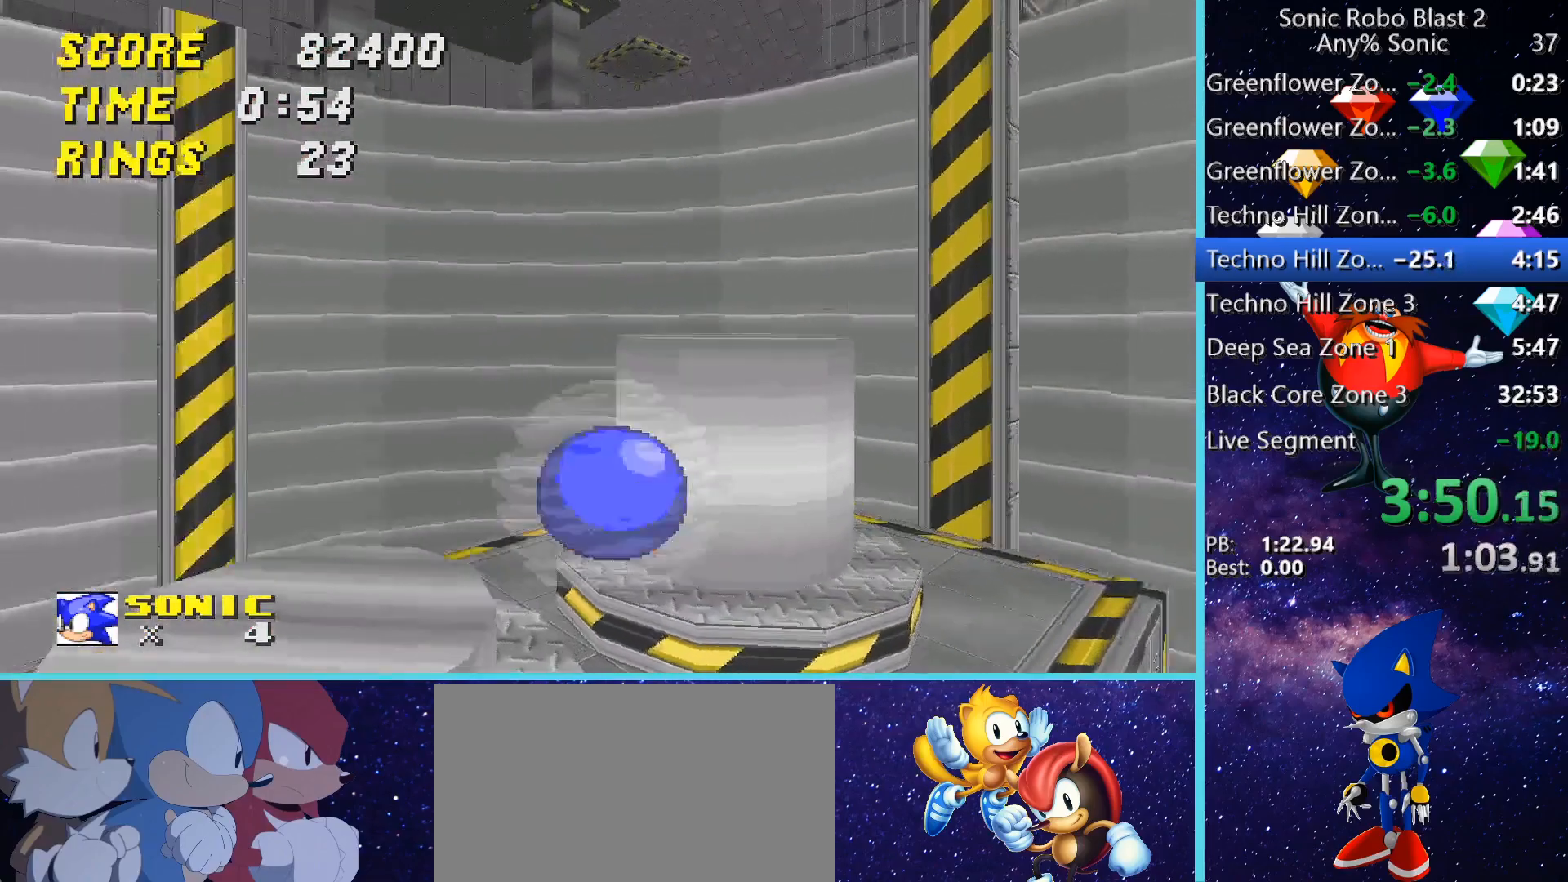
{"keys": [], "mouse": [], "events": [[320, "space", "up"], [480, "w", "up"], [520, "a", "up"]]}
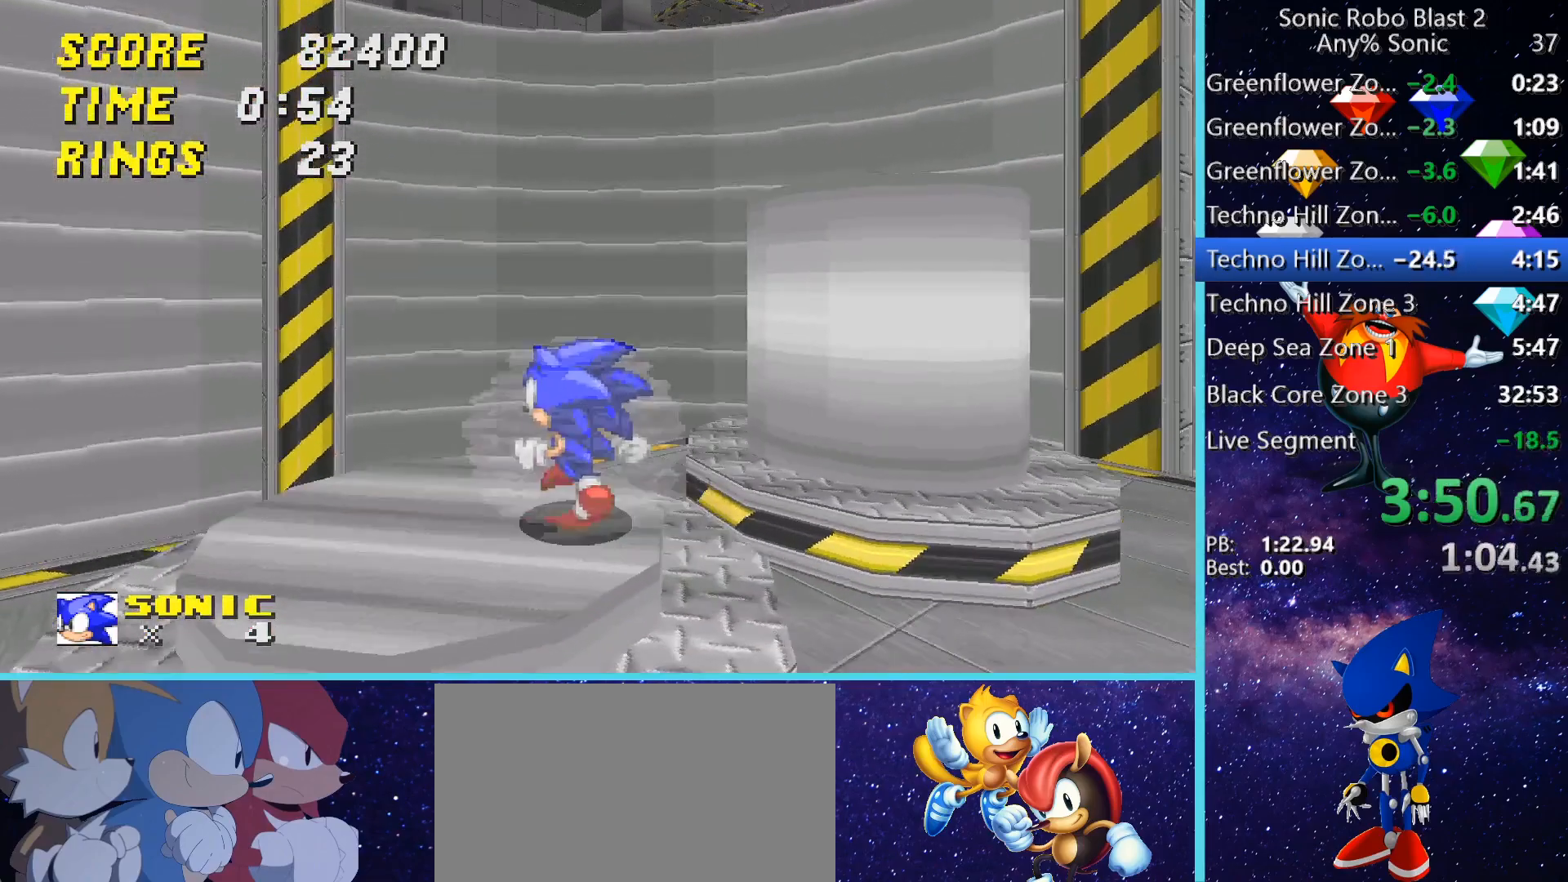
{"keys": ["a"], "mouse": [], "events": [[440, "a", "down"]]}
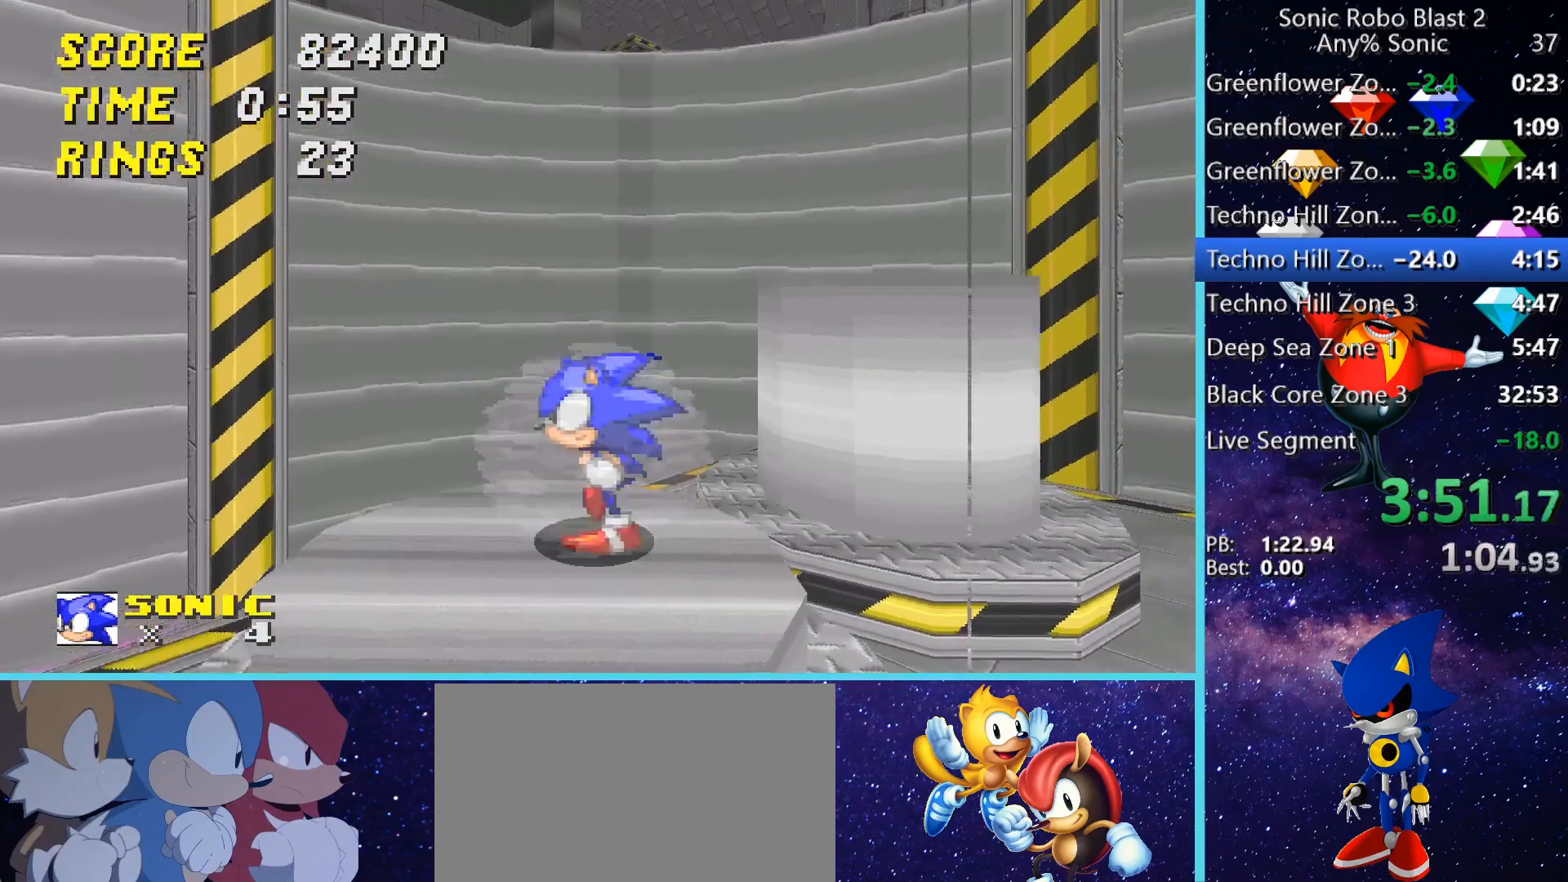
{"keys": ["space", "w"], "mouse": [], "events": [[120, "a", "up"], [240, "w", "down"], [520, "space", "down"]]}
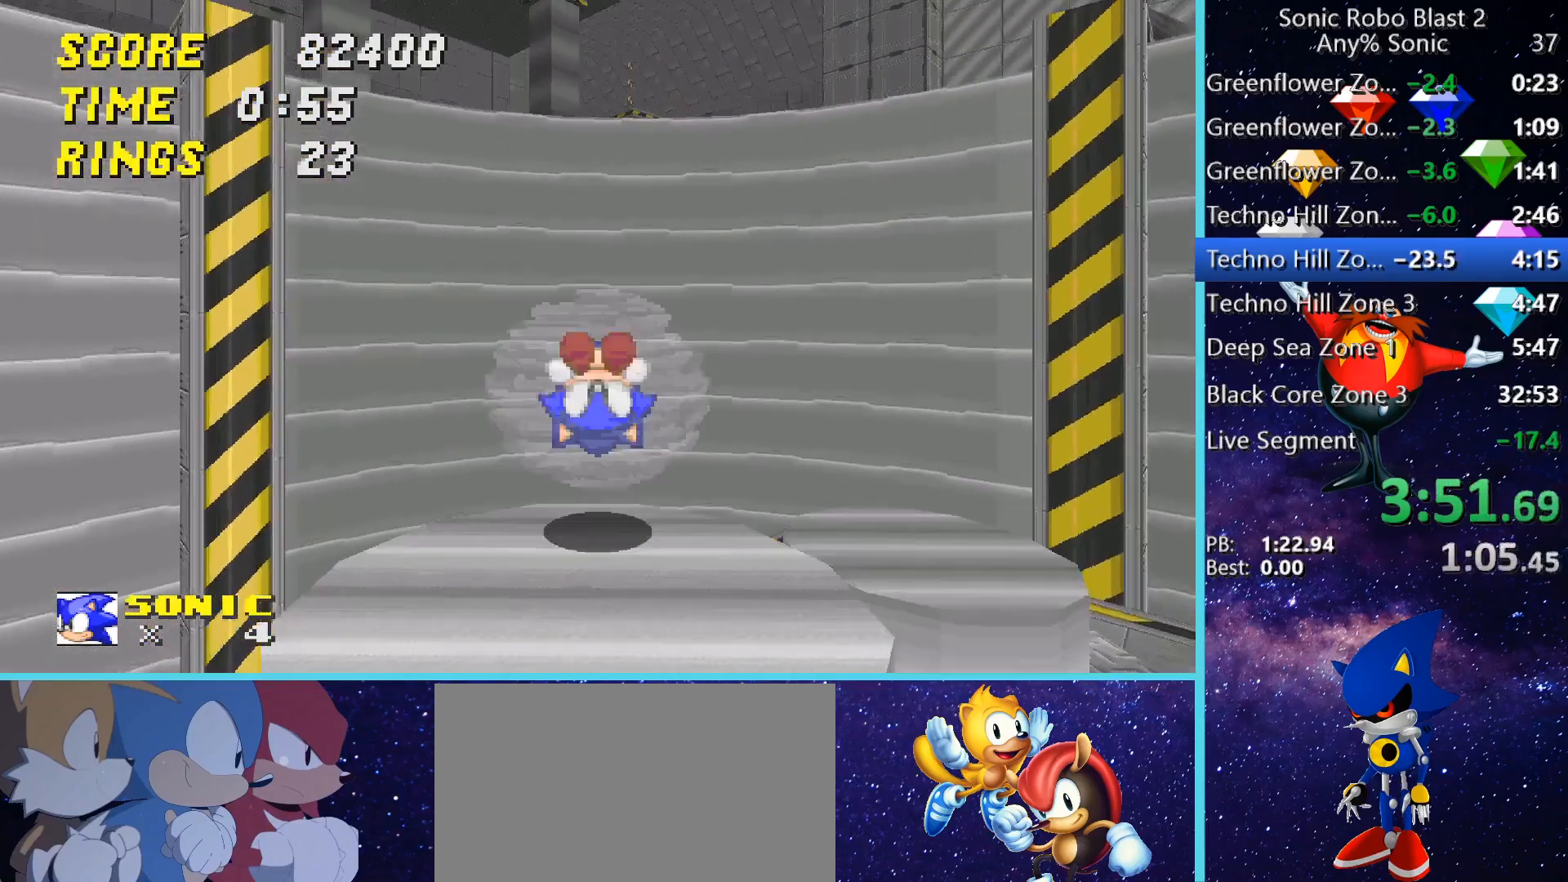
{"keys": ["space"], "mouse": [], "events": [[480, "w", "up"]]}
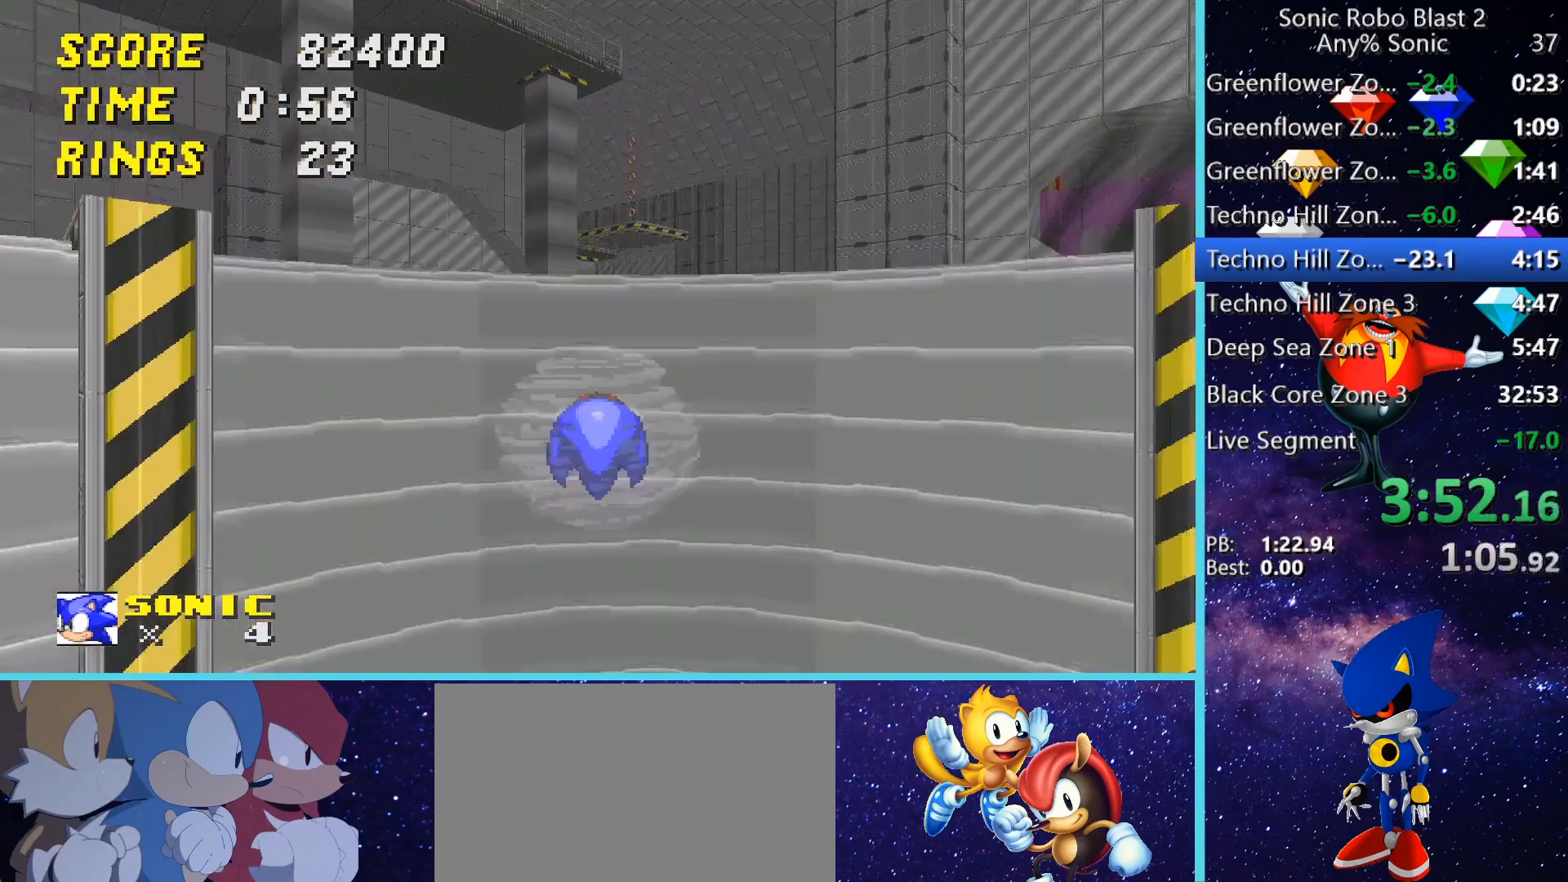
{"keys": ["w"], "mouse": [], "events": [[80, "w", "down"], [200, "shift", "down"], [240, "w", "up"], [320, "shift", "up"], [440, "space", "up"], [520, "w", "down"]]}
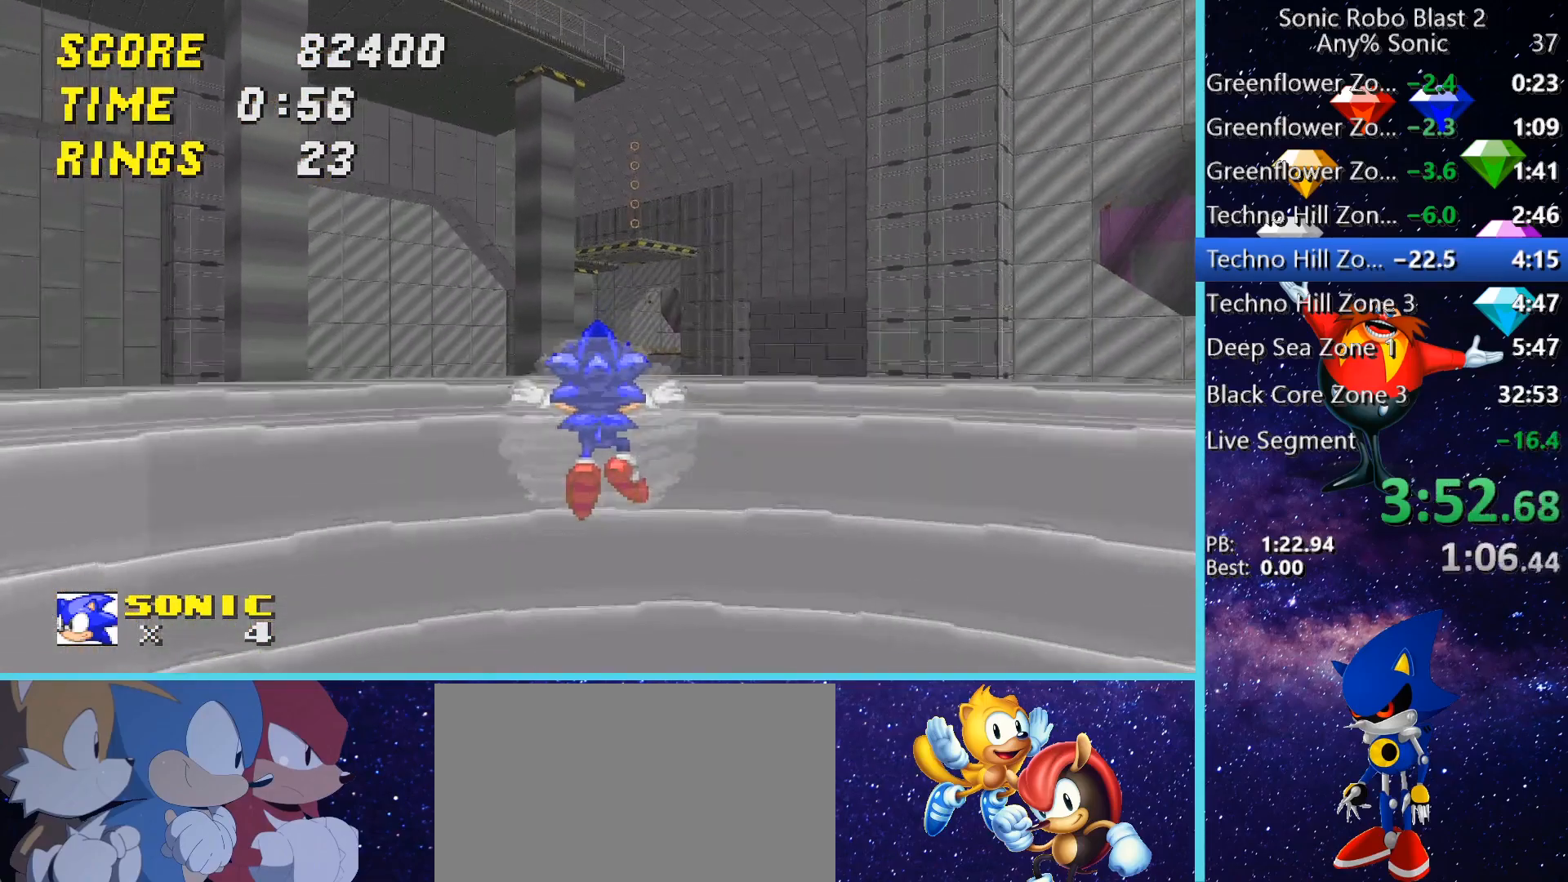
{"keys": ["w"], "mouse": [], "events": []}
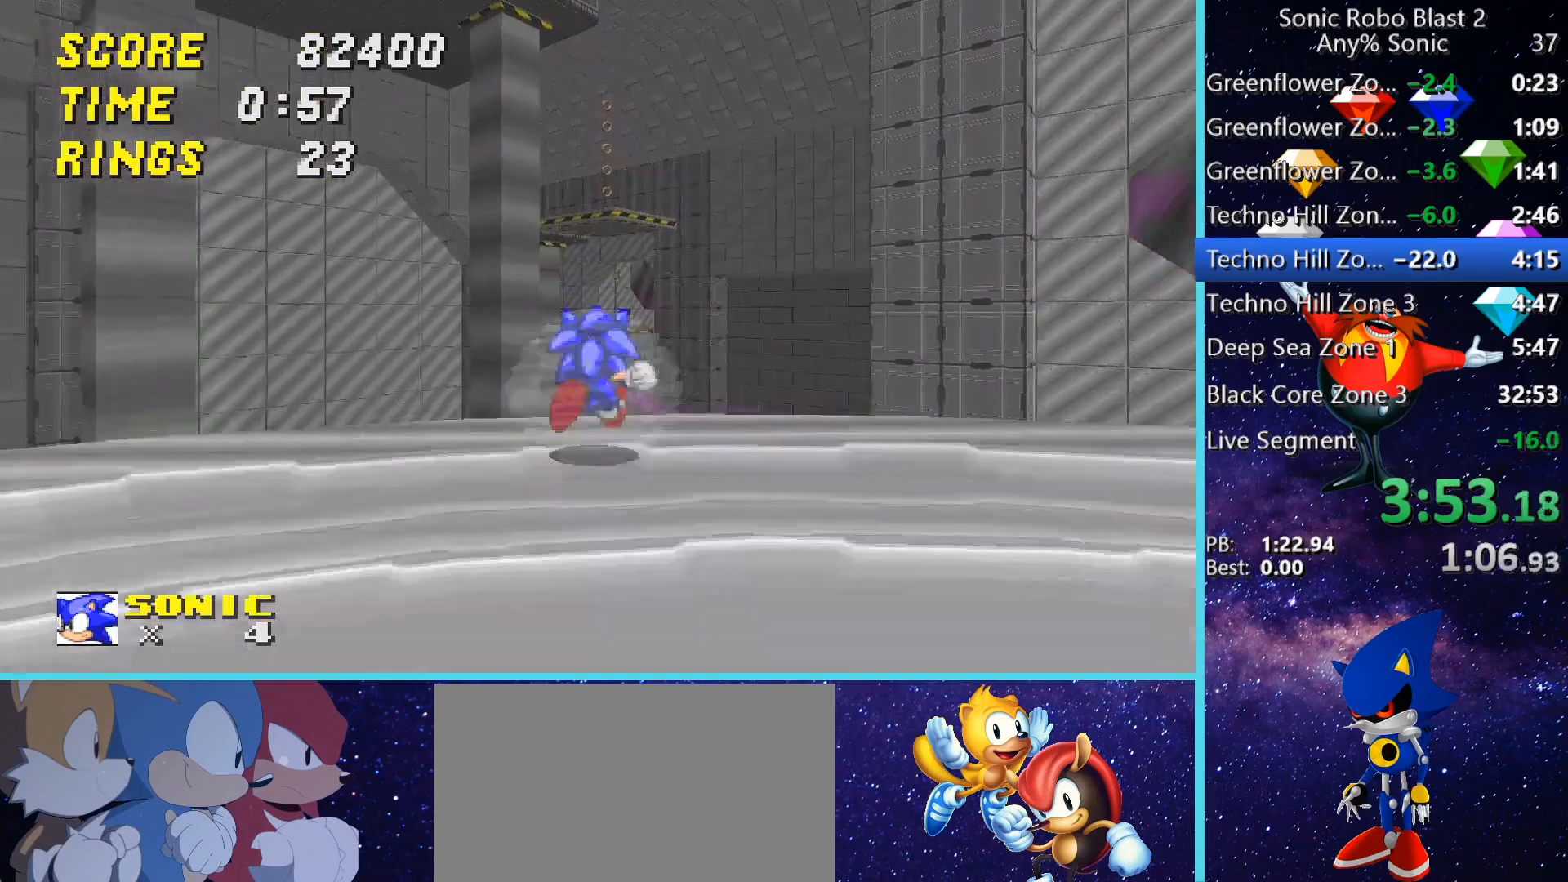
{"keys": ["w"], "mouse": [], "events": [[40, "space", "down"], [320, "space", "up"]]}
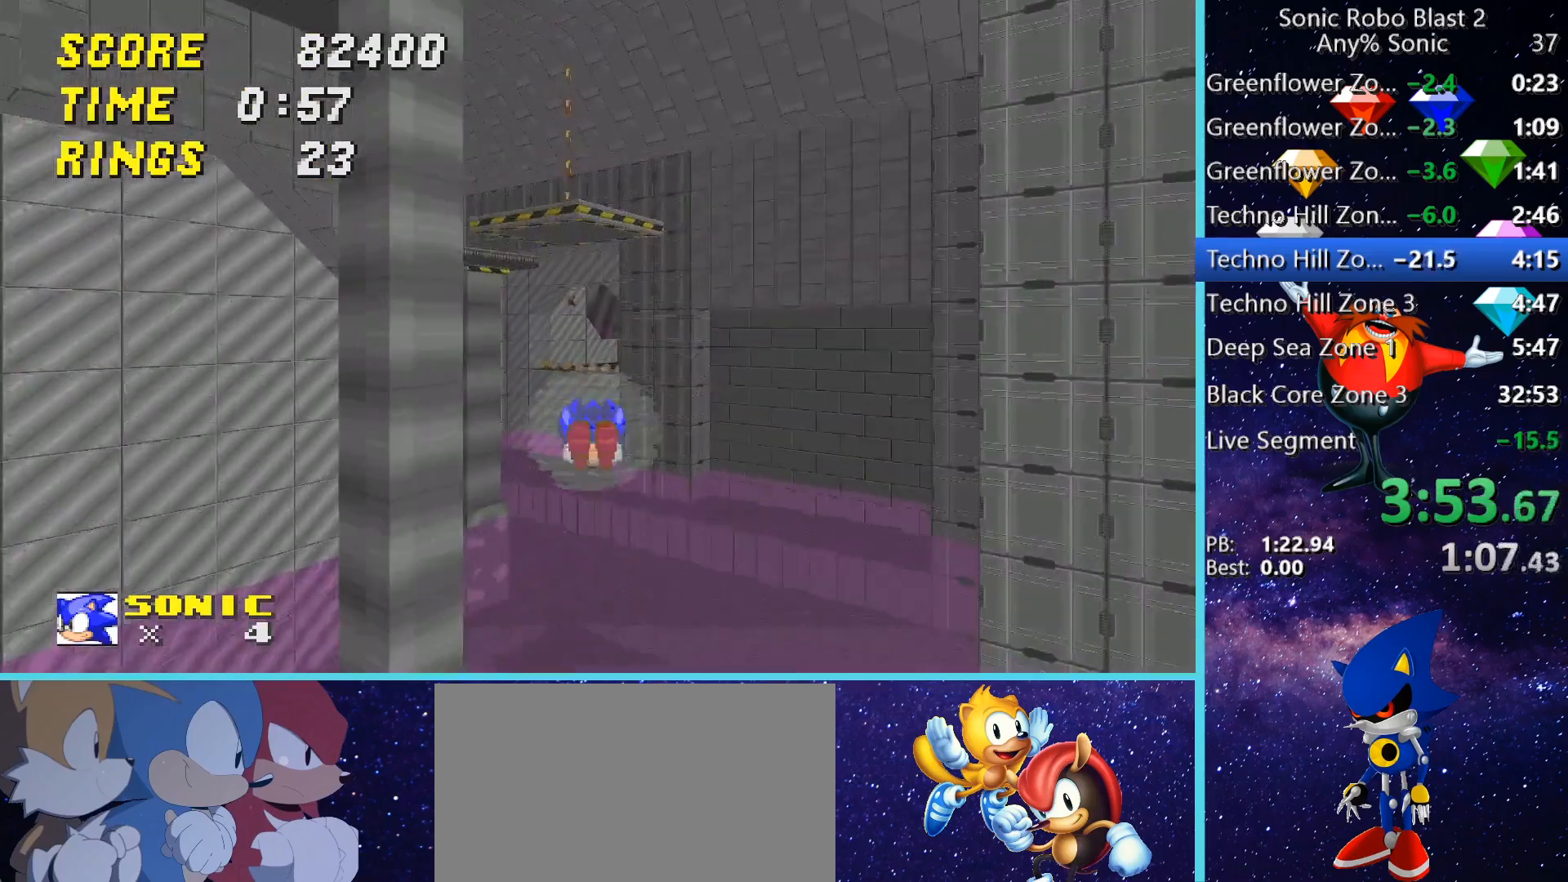
{"keys": ["shift", "w"], "mouse": [], "events": [[400, "shift", "down"]]}
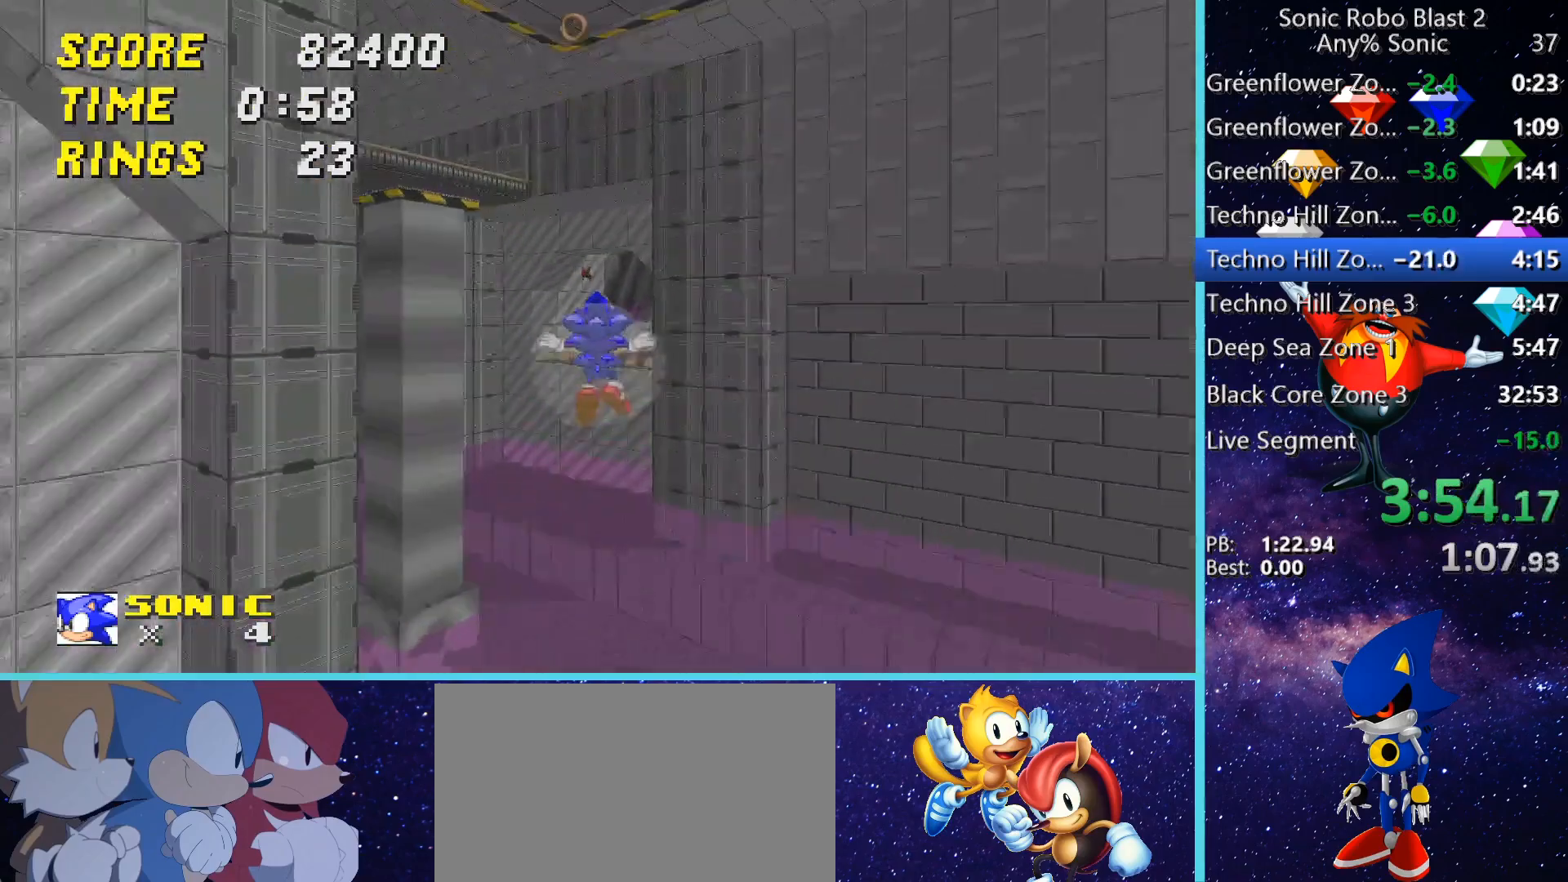
{"keys": ["w"], "mouse": [], "events": [[120, "shift", "up"]]}
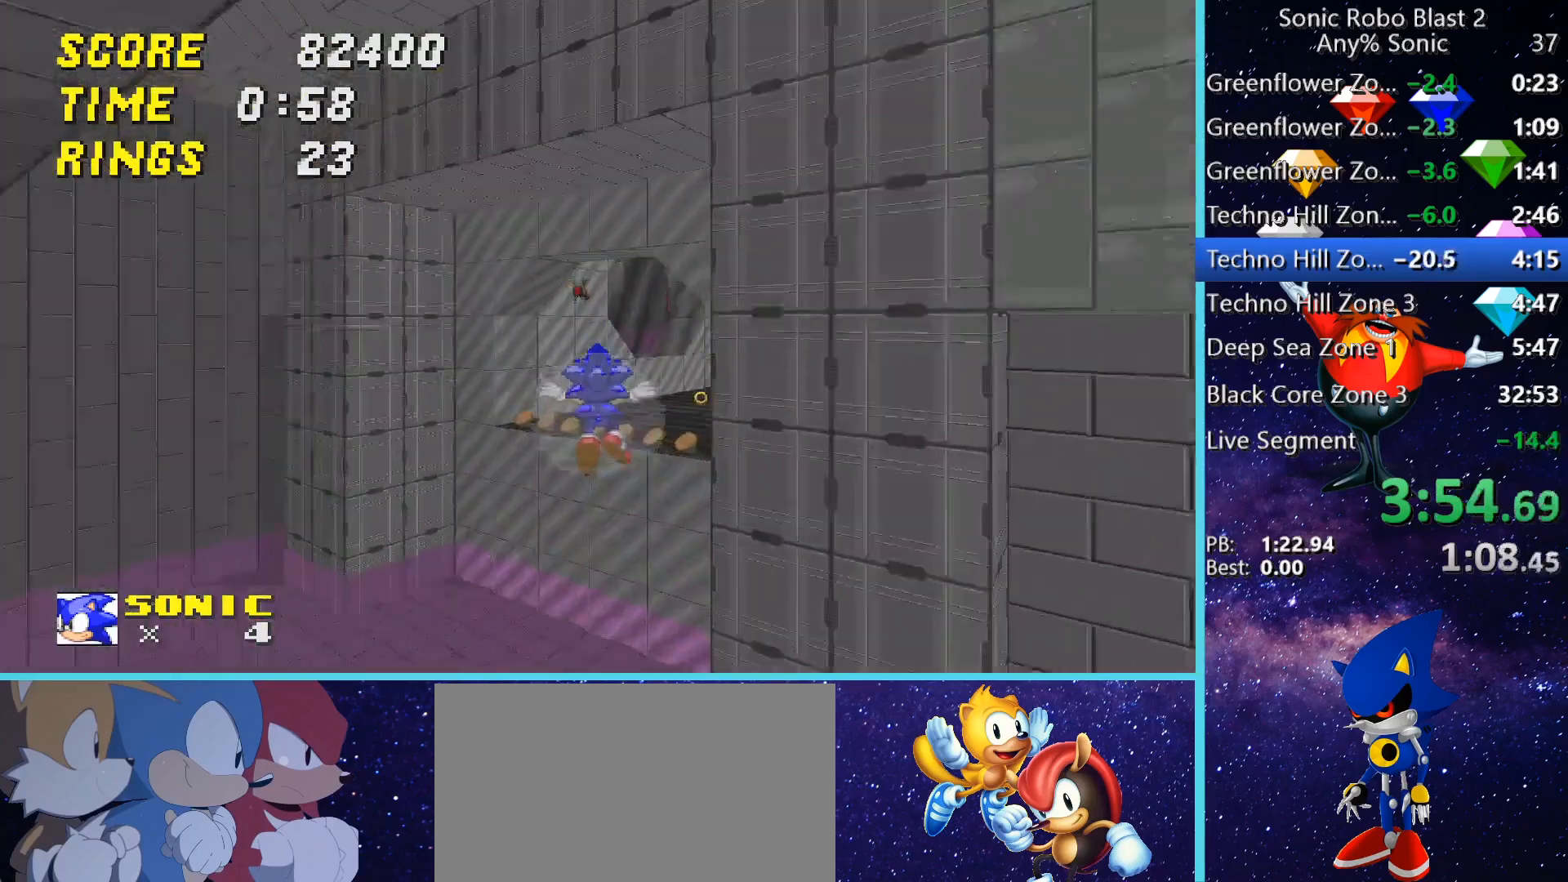
{"keys": ["w"], "mouse": [], "events": []}
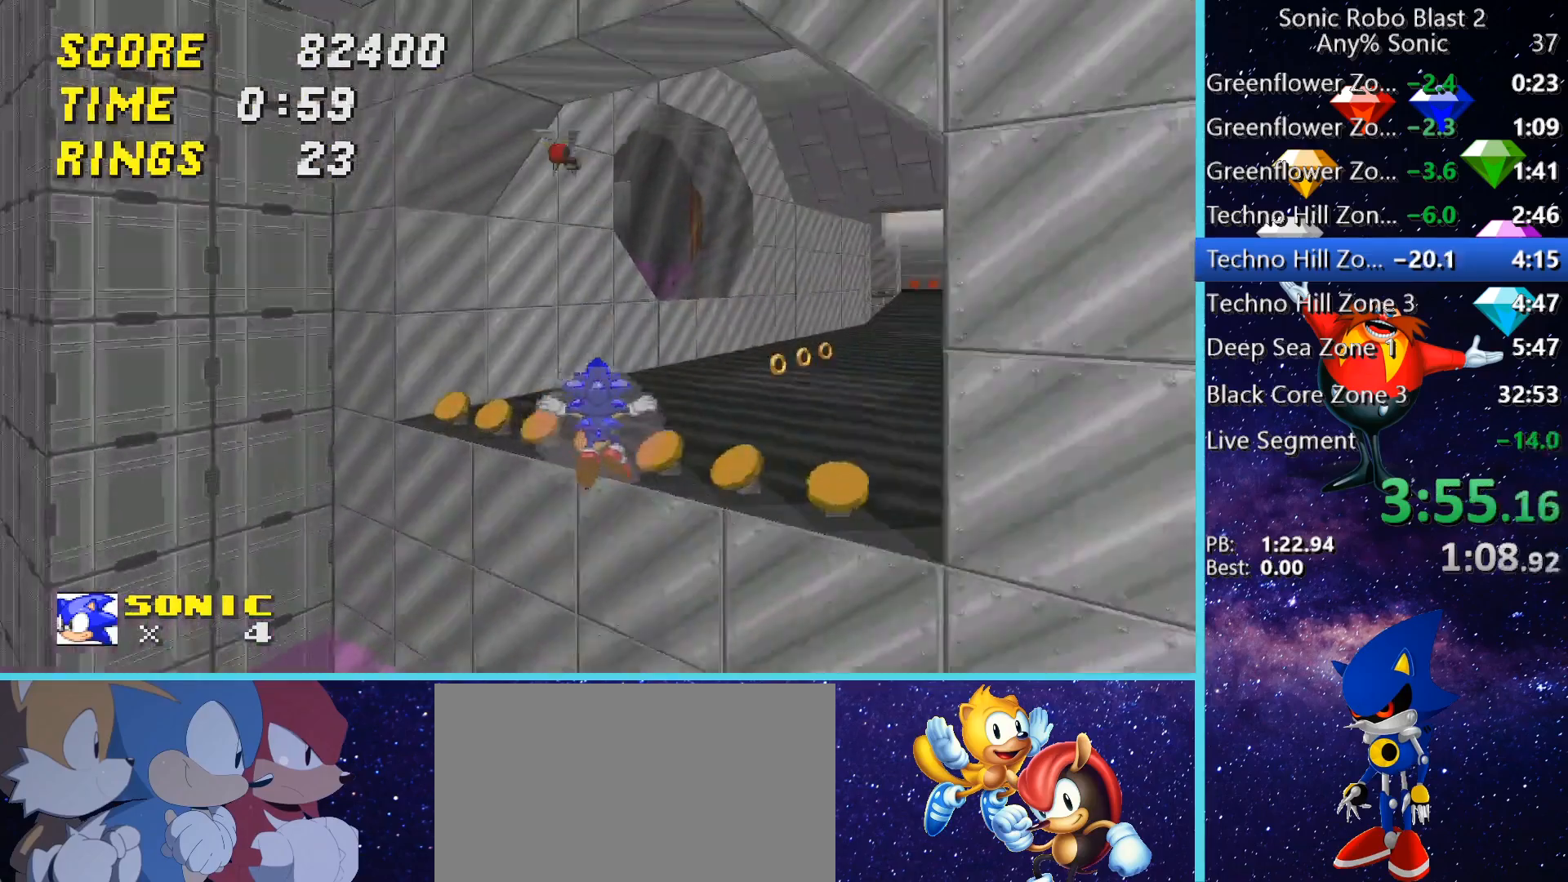
{"keys": [], "mouse": [], "events": [[160, "w", "up"]]}
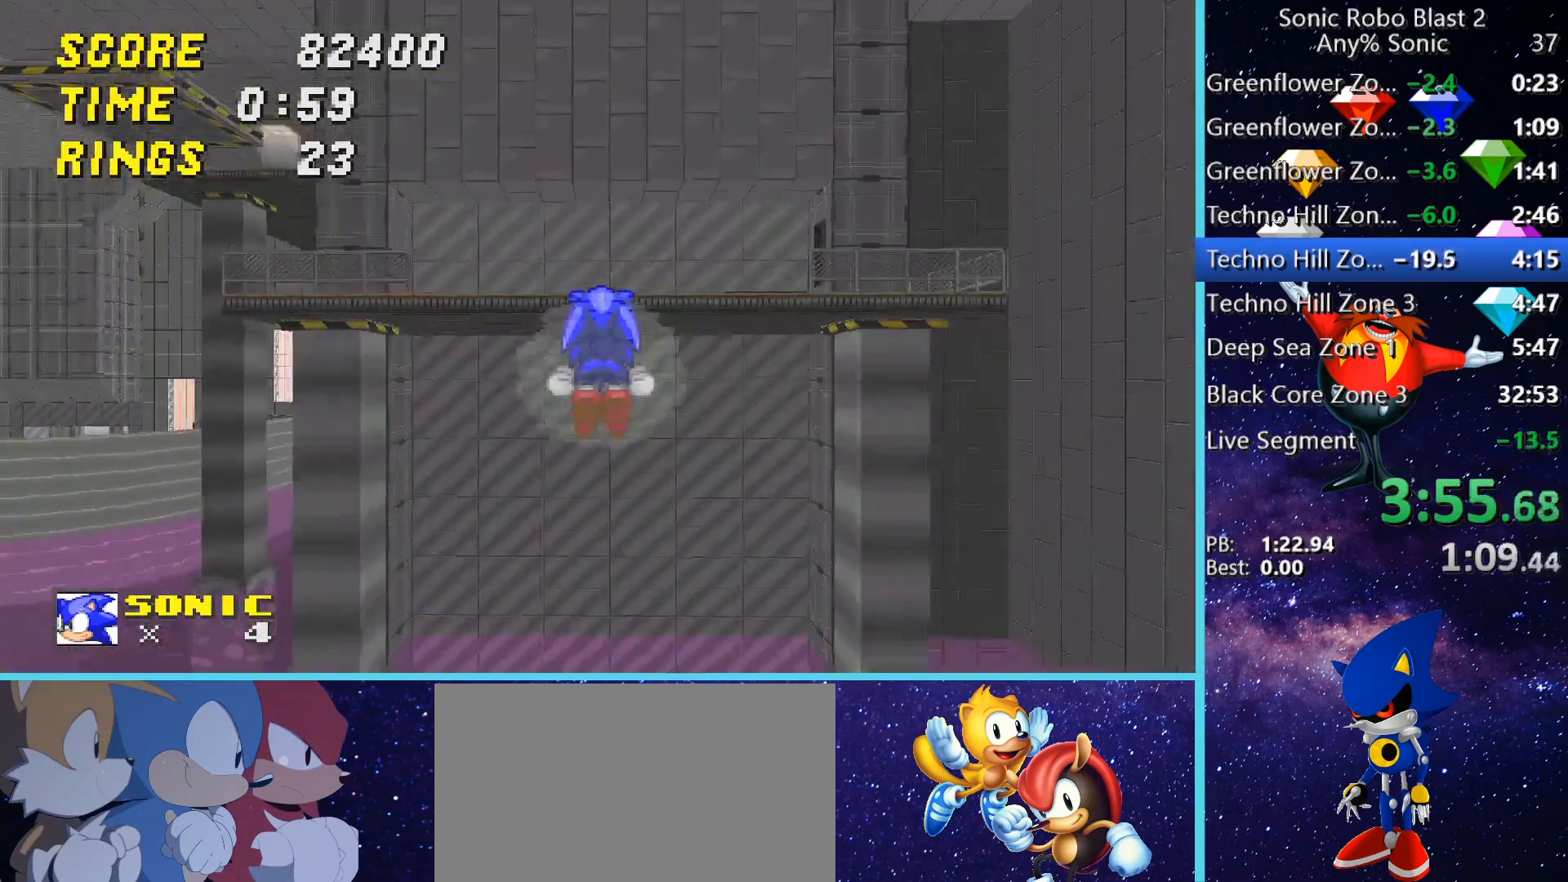
{"keys": [], "mouse": [], "events": [[120, "a", "down"], [280, "a", "up"]]}
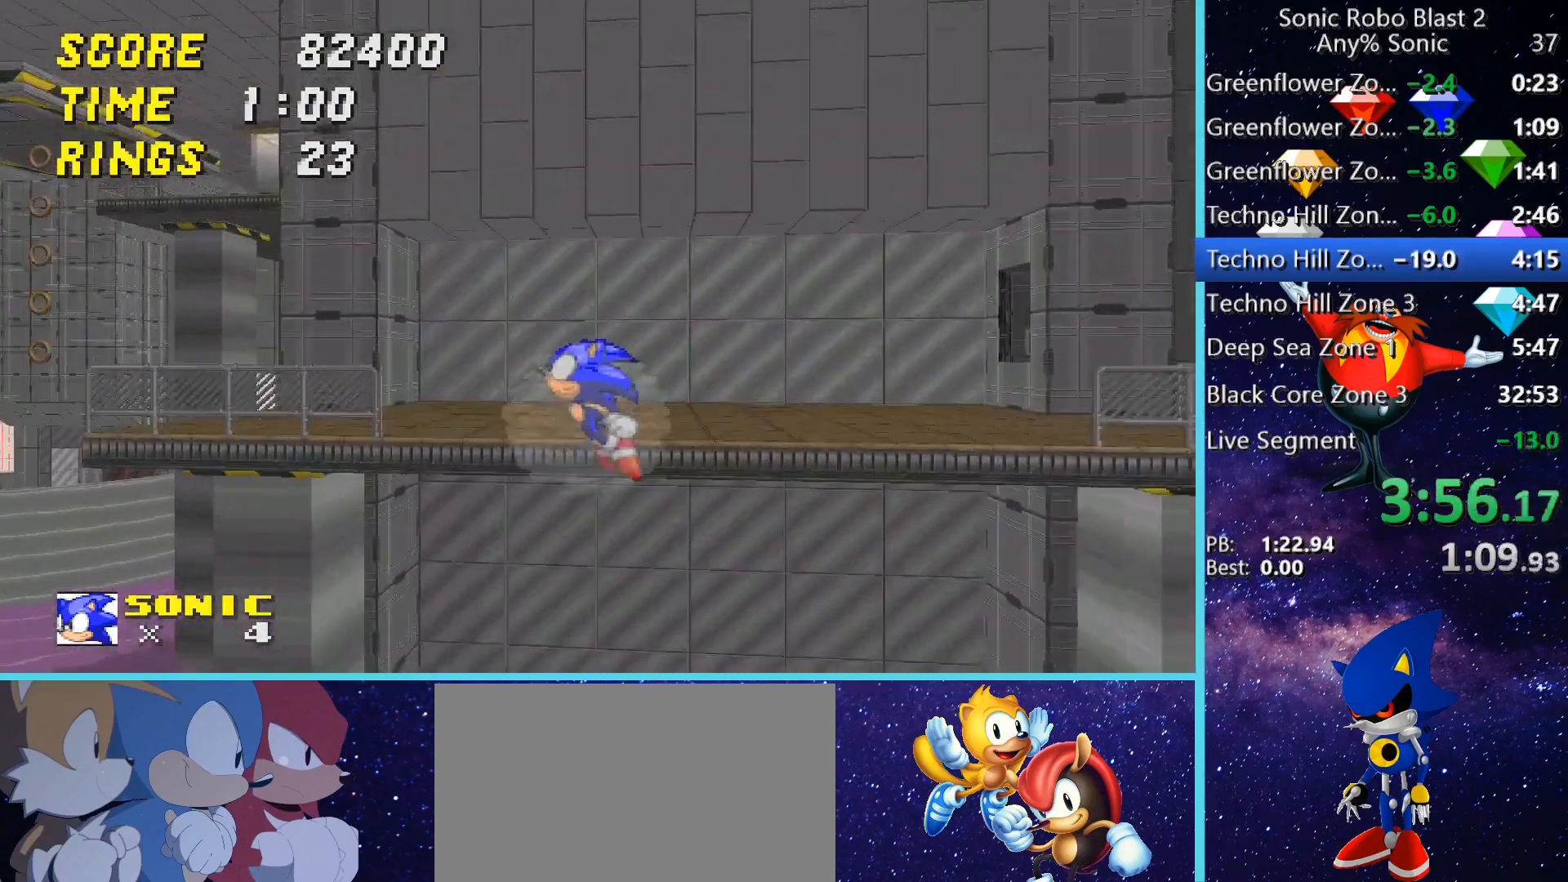
{"keys": ["s"], "mouse": [], "events": [[240, "a", "down"], [280, "s", "down"], [400, "a", "up"]]}
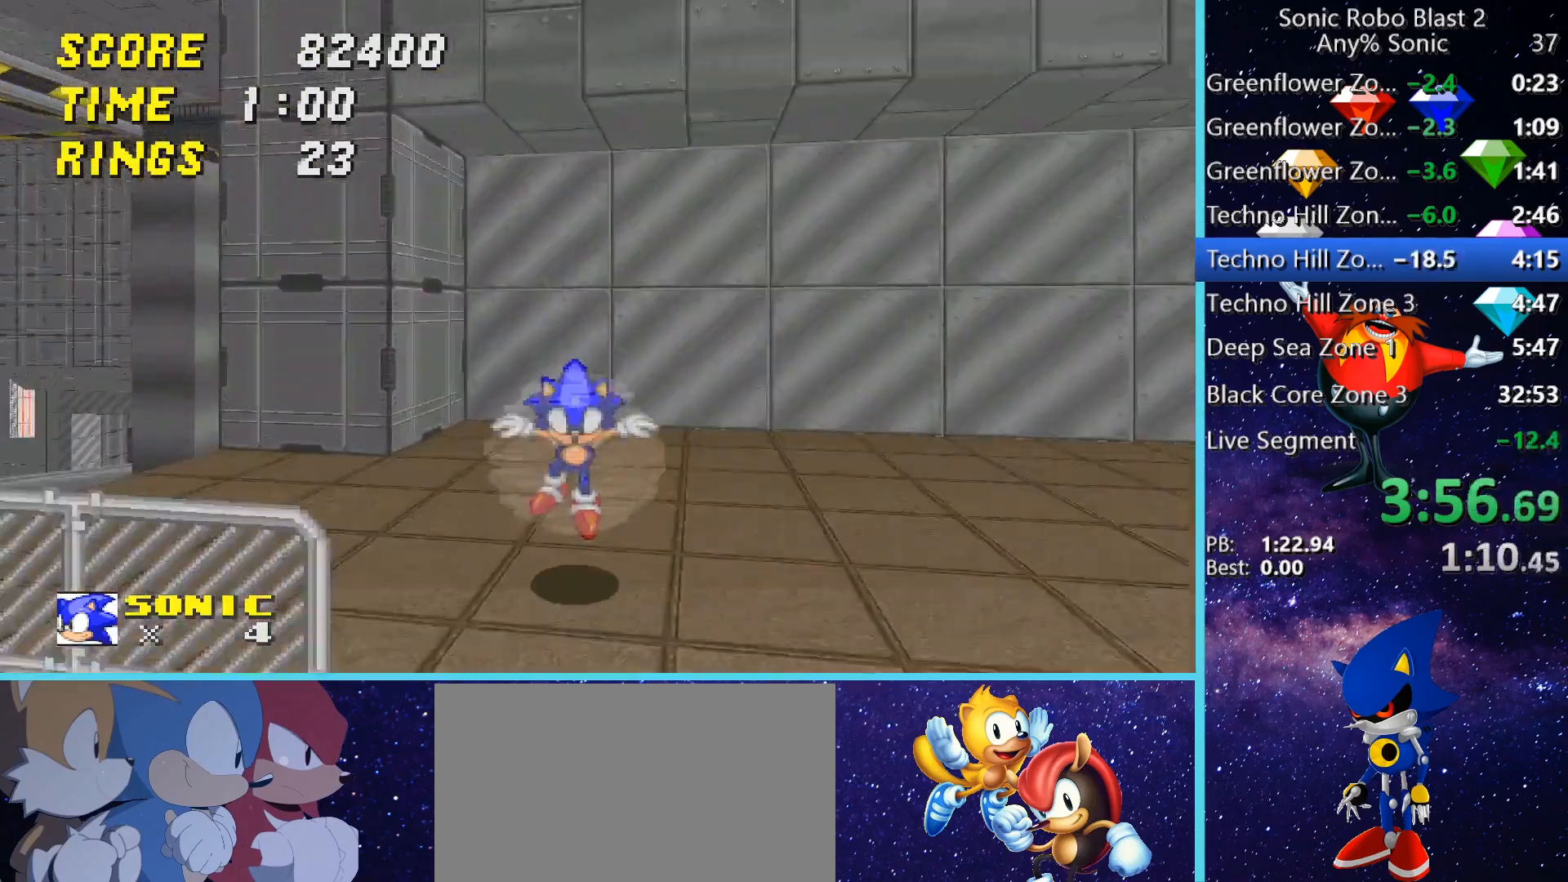
{"keys": ["a"], "mouse": [], "events": [[280, "s", "up"], [400, "a", "down"]]}
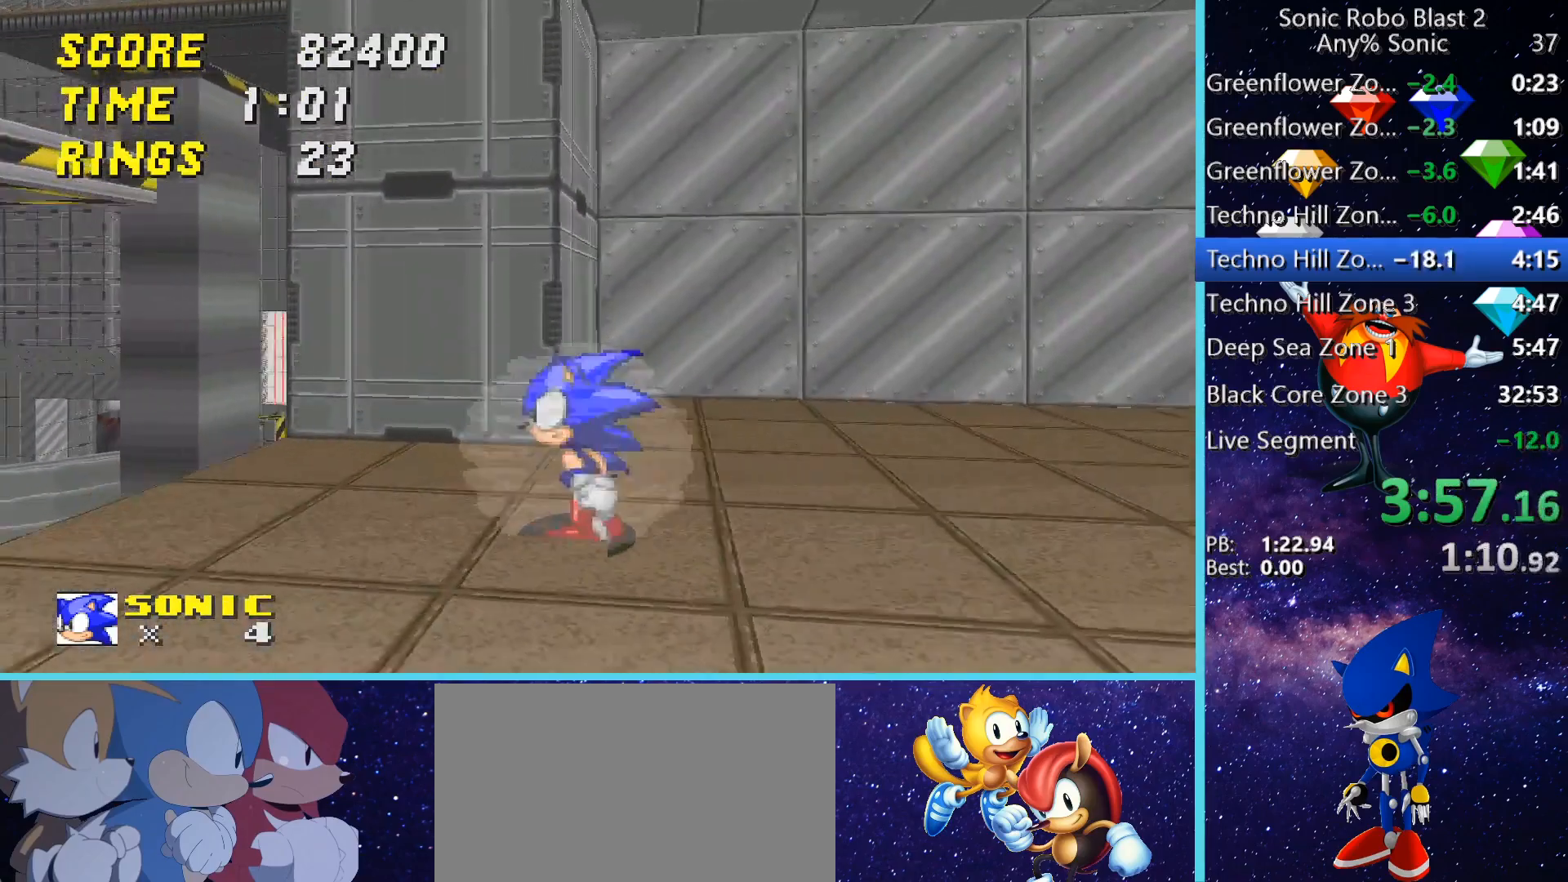
{"keys": ["a"], "mouse": [], "events": [[40, "a", "up"], [120, "a", "down"], [360, "space", "down"], [520, "space", "up"]]}
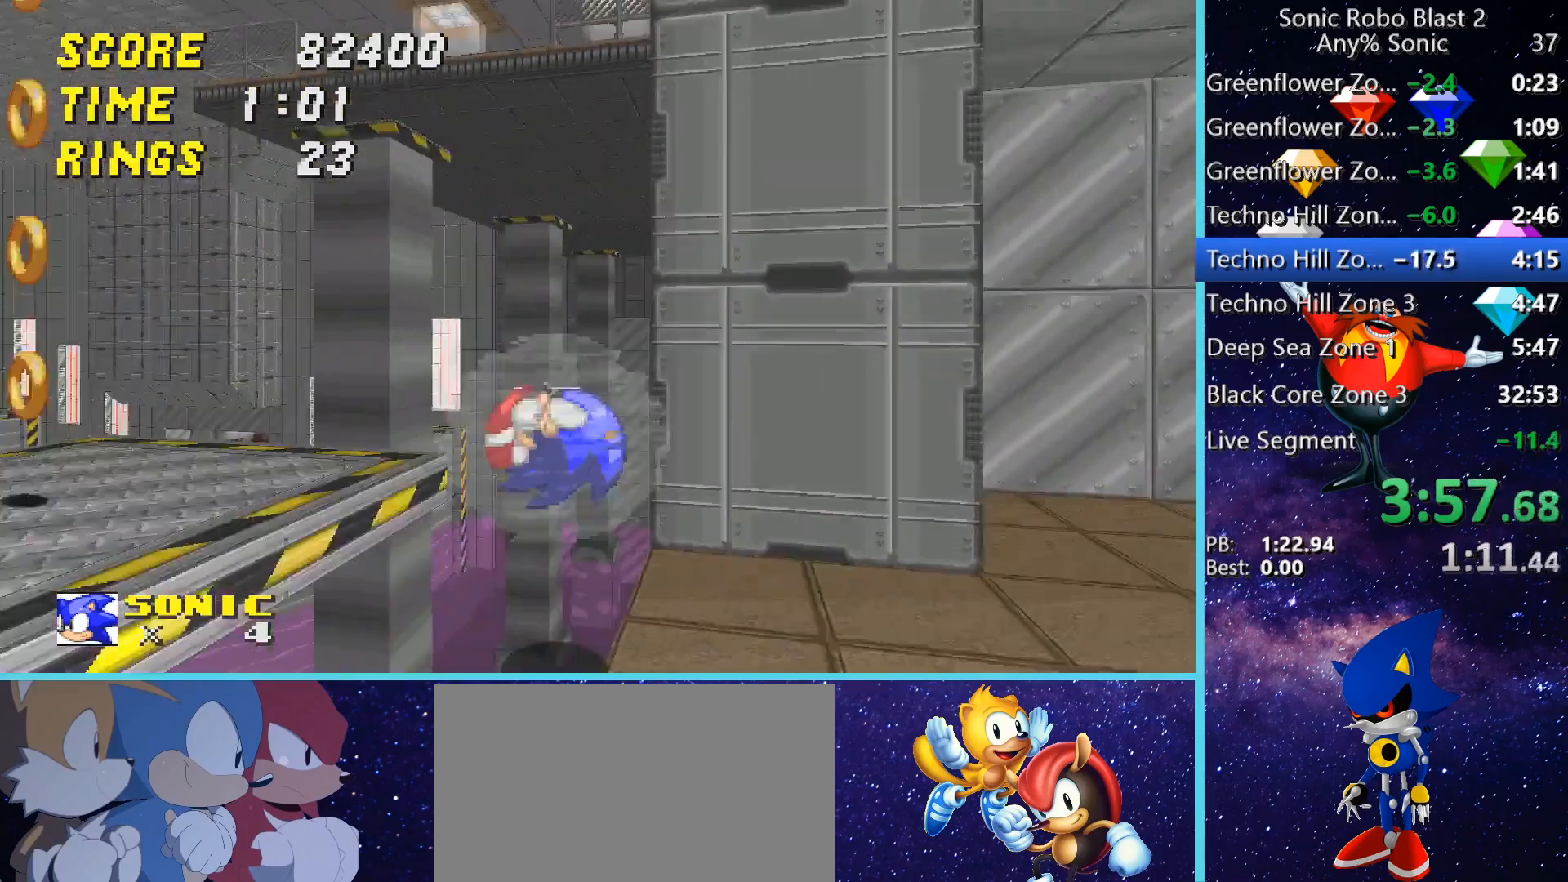
{"keys": ["d"], "mouse": [], "events": [[80, "a", "up"], [240, "d", "down"]]}
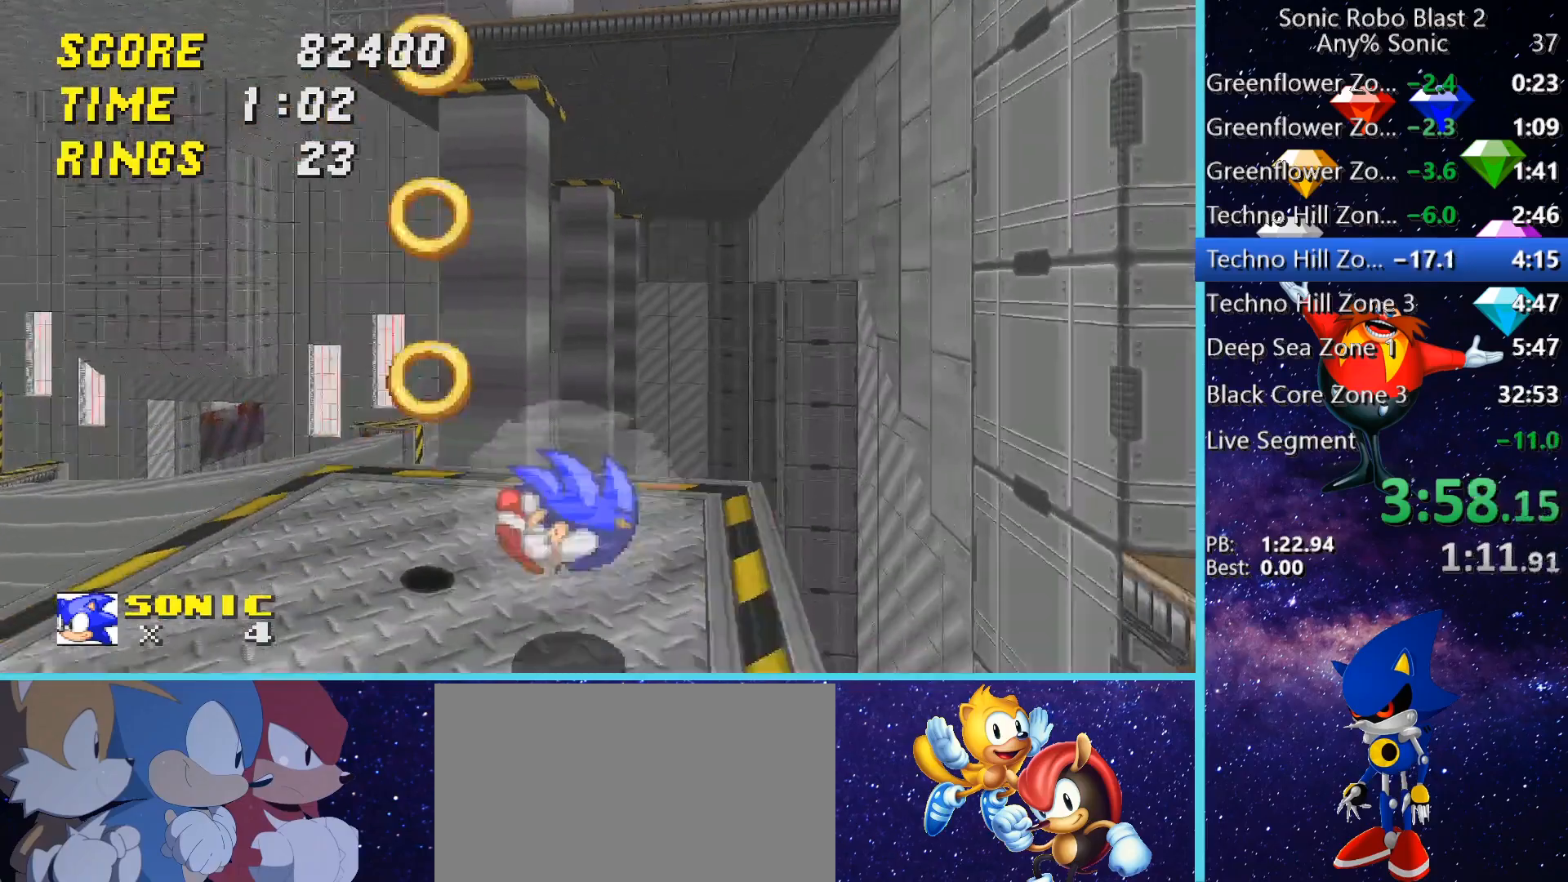
{"keys": ["d"], "mouse": [], "events": []}
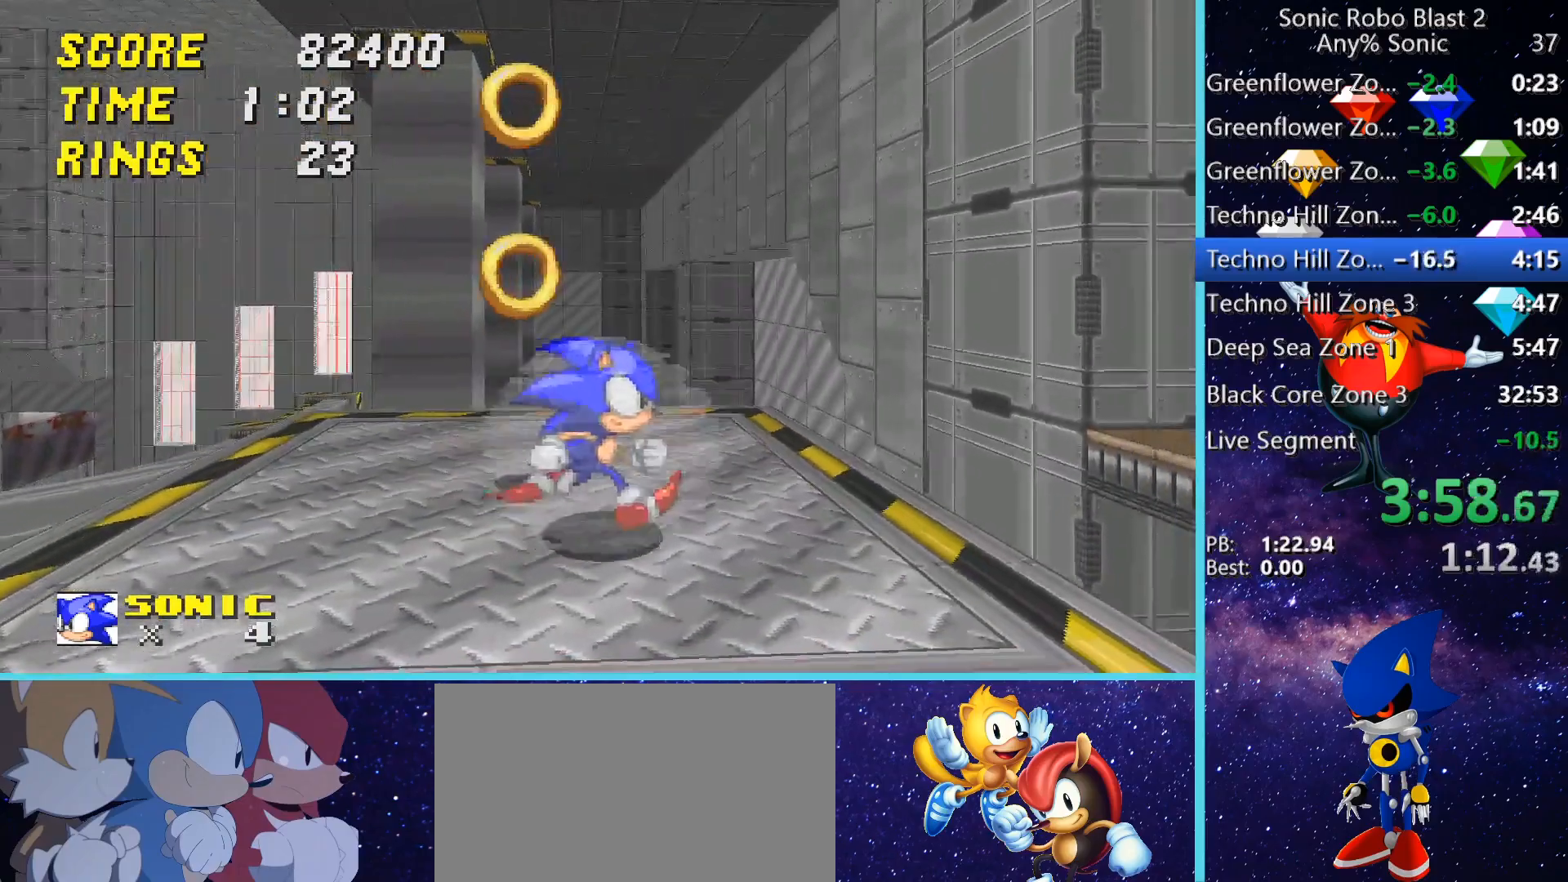
{"keys": [], "mouse": [], "events": [[120, "d", "up"]]}
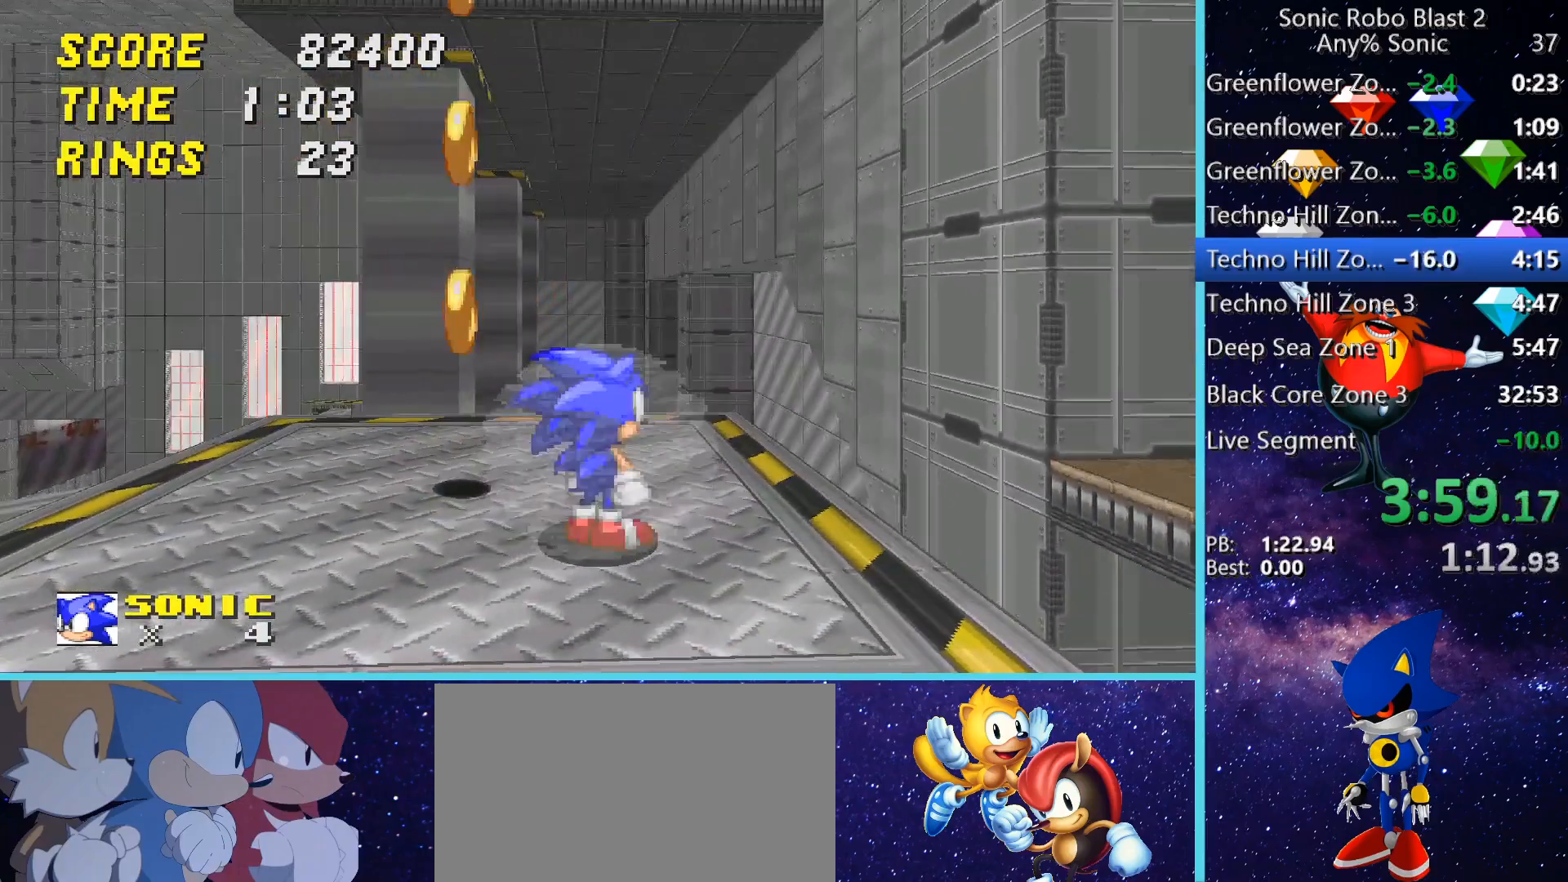
{"keys": ["w"], "mouse": [], "events": [[440, "a", "down"], [520, "a", "up"], [520, "w", "down"]]}
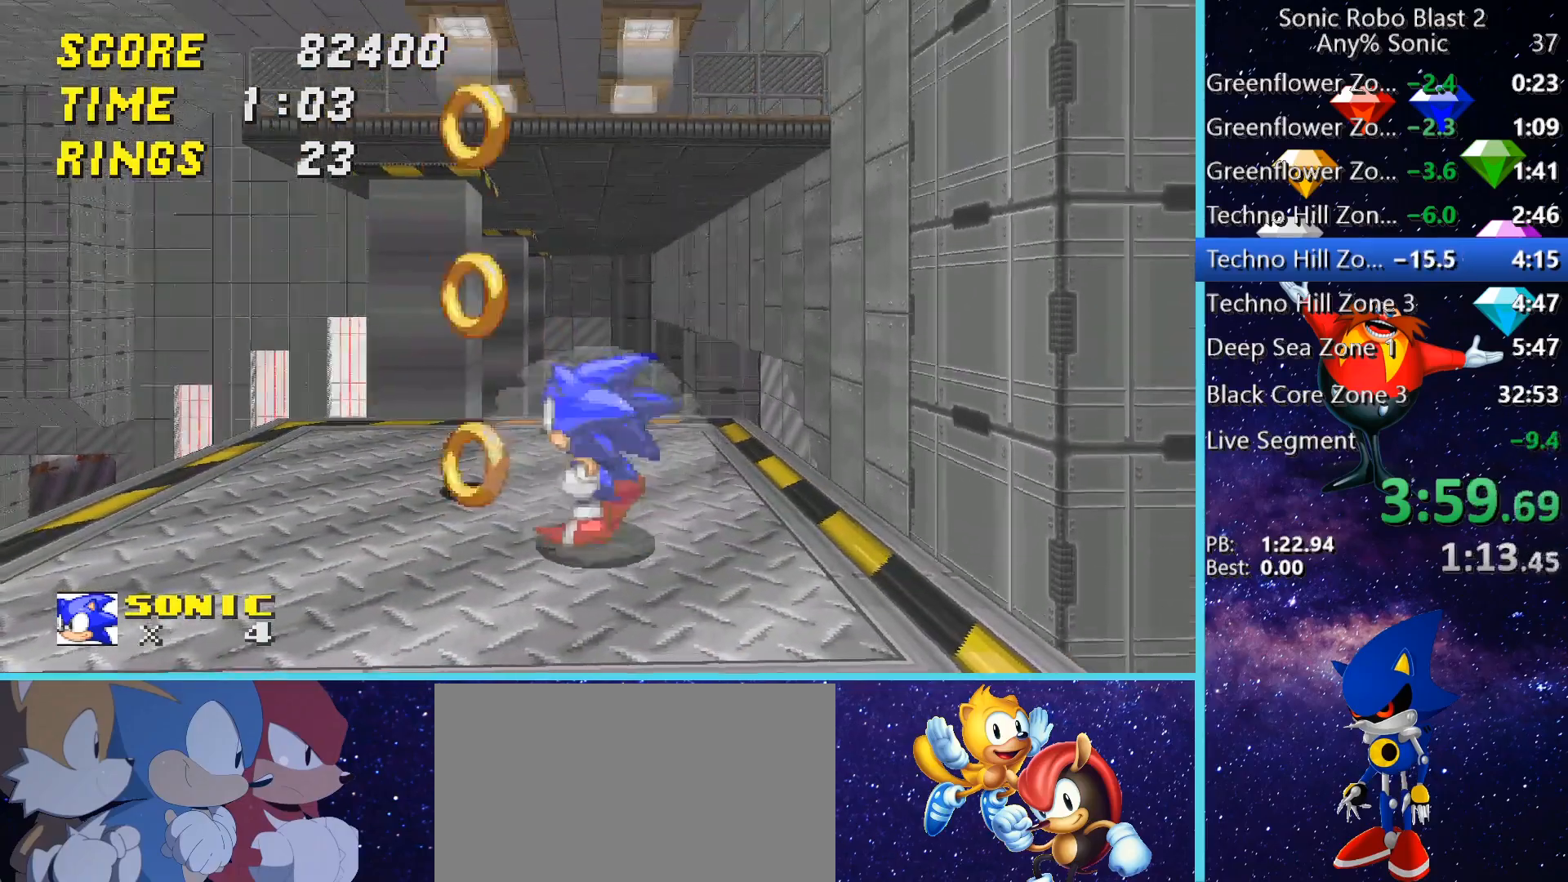
{"keys": ["a", "space", "w"], "mouse": [], "events": [[40, "space", "down"], [240, "a", "down"]]}
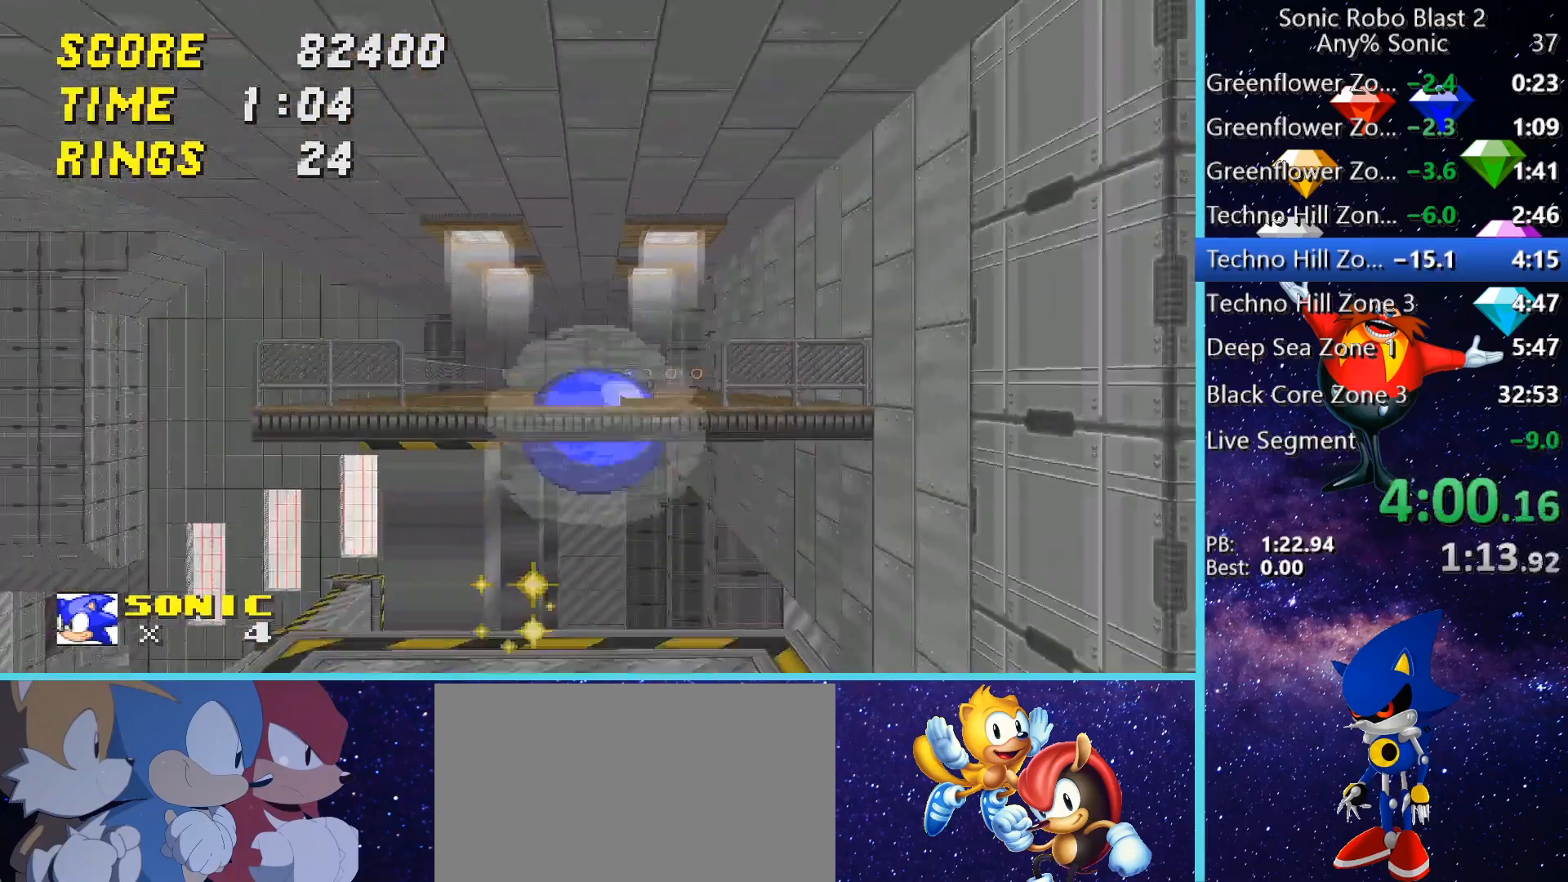
{"keys": ["w"], "mouse": [], "events": [[80, "space", "up"], [120, "a", "up"], [120, "space", "down"], [240, "space", "up"], [280, "w", "up"], [480, "w", "down"]]}
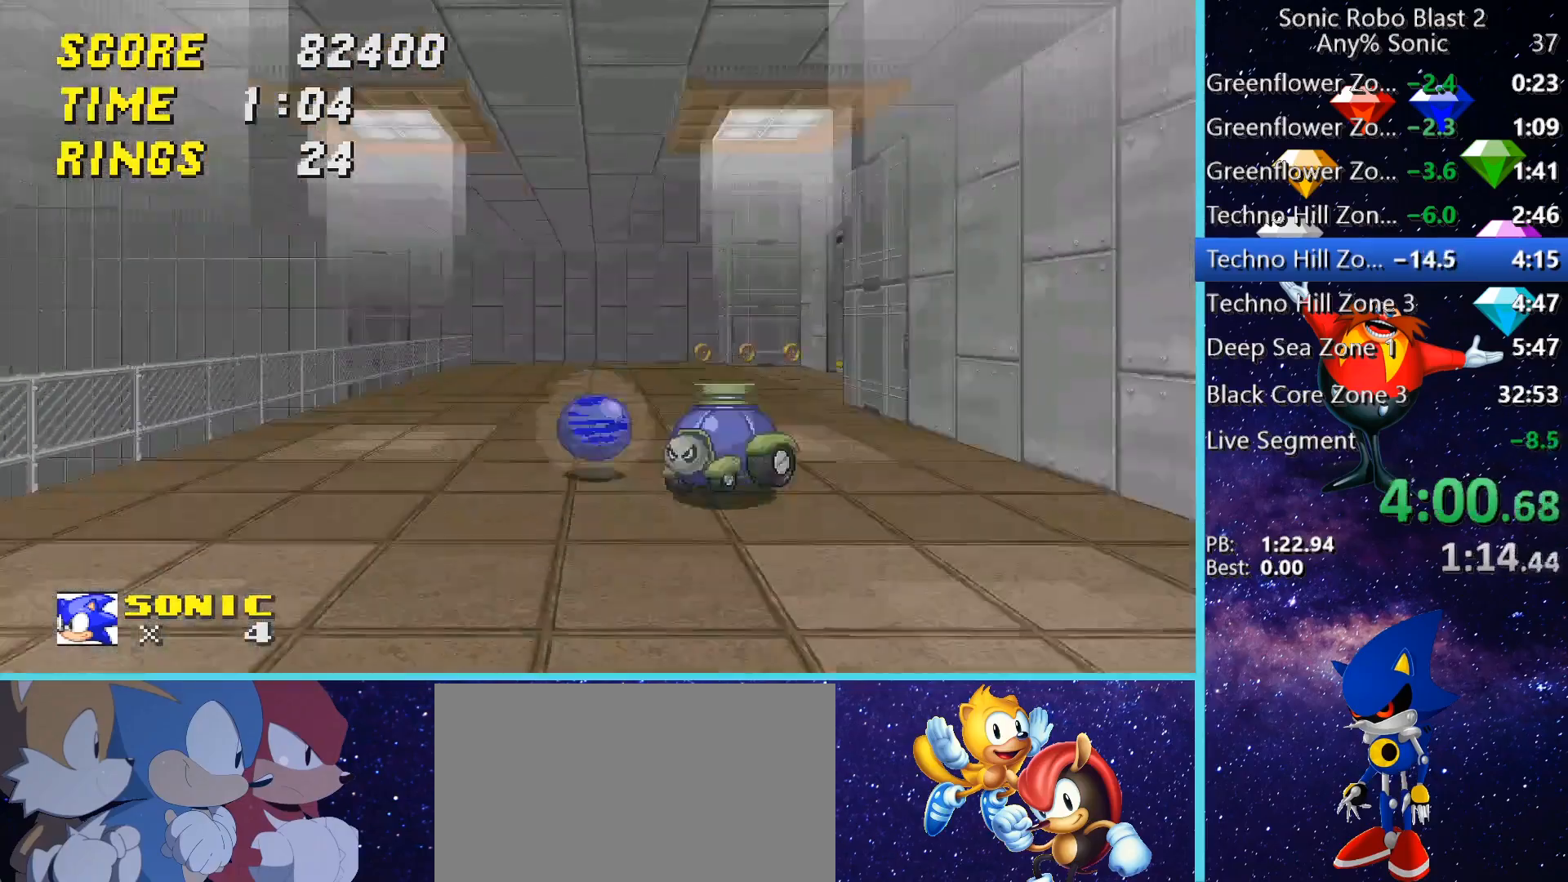
{"keys": [], "mouse": [], "events": [[240, "d", "down"], [400, "d", "up"], [480, "w", "up"]]}
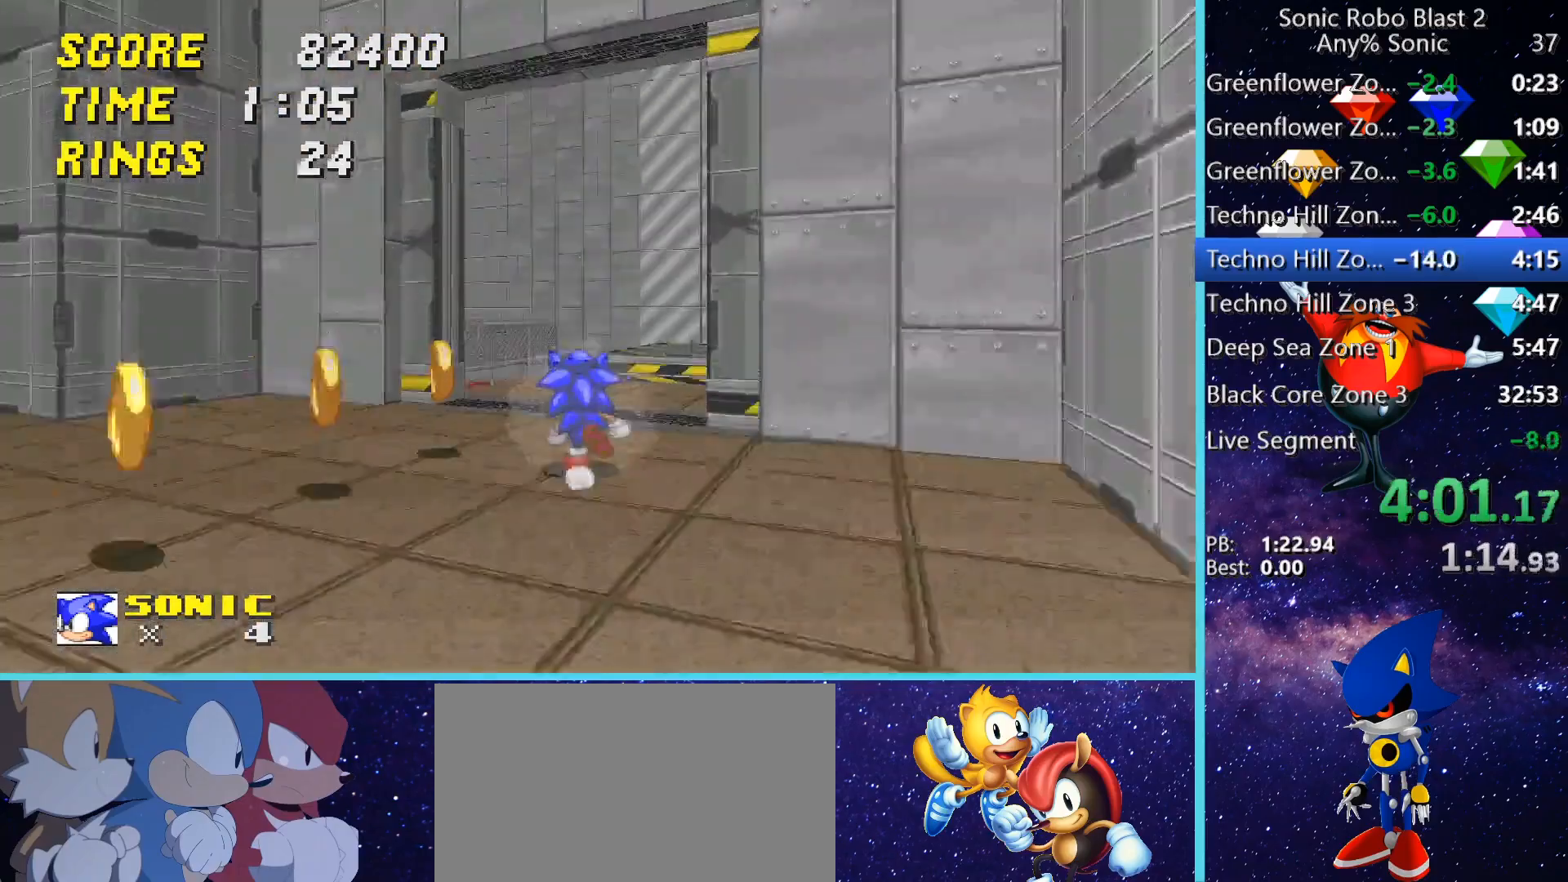
{"keys": [], "mouse": [], "events": [[120, "w", "down"], [200, "space", "down"], [240, "d", "down"], [360, "space", "up"], [360, "w", "up"], [520, "d", "up"]]}
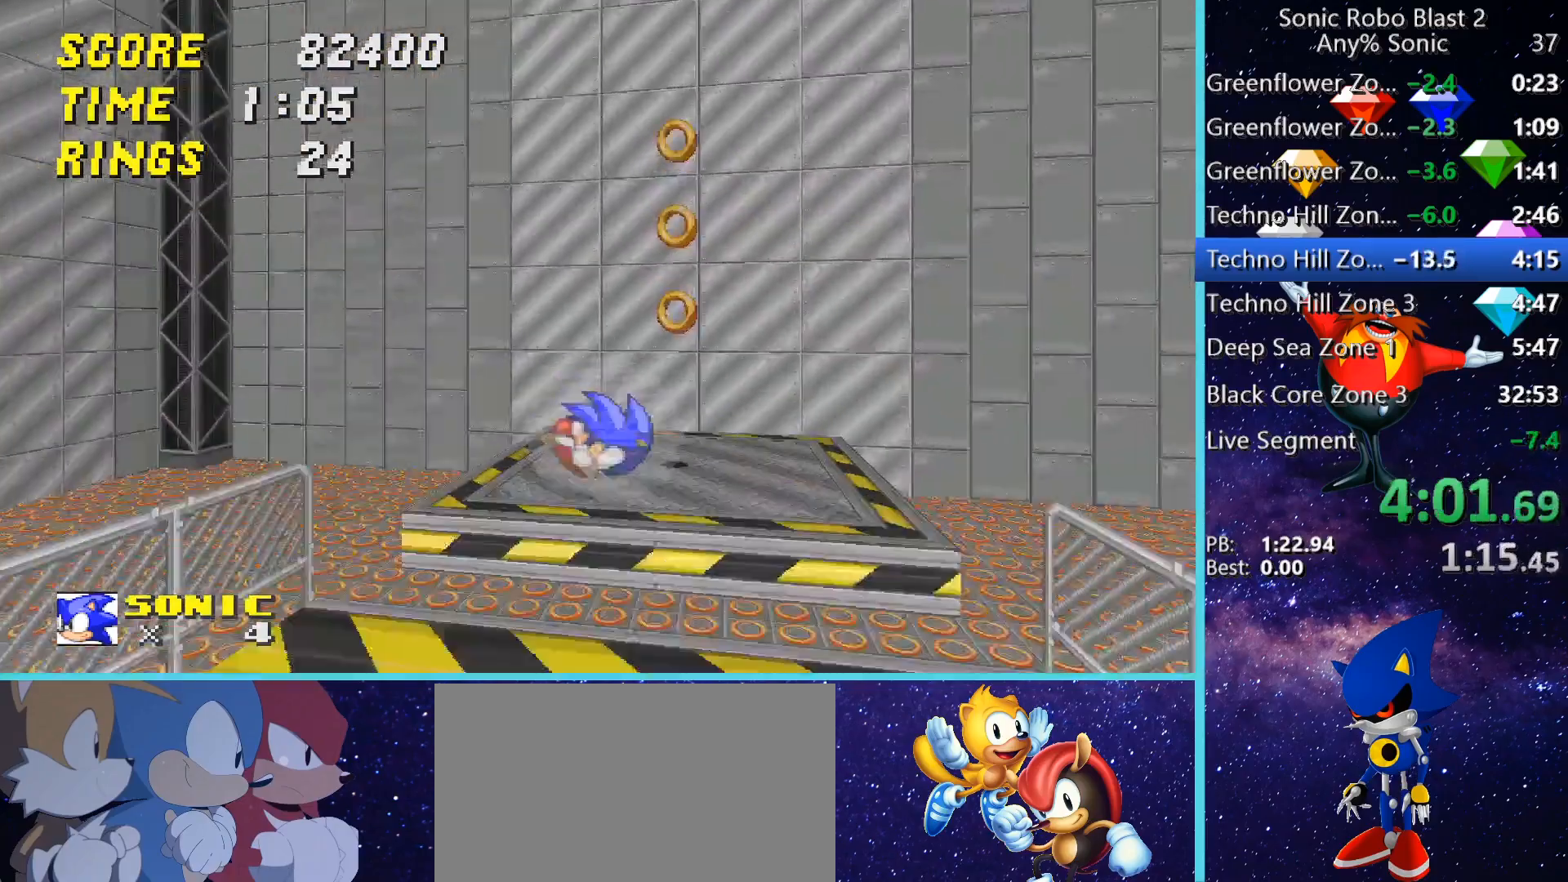
{"keys": ["s"], "mouse": [], "events": [[120, "s", "down"]]}
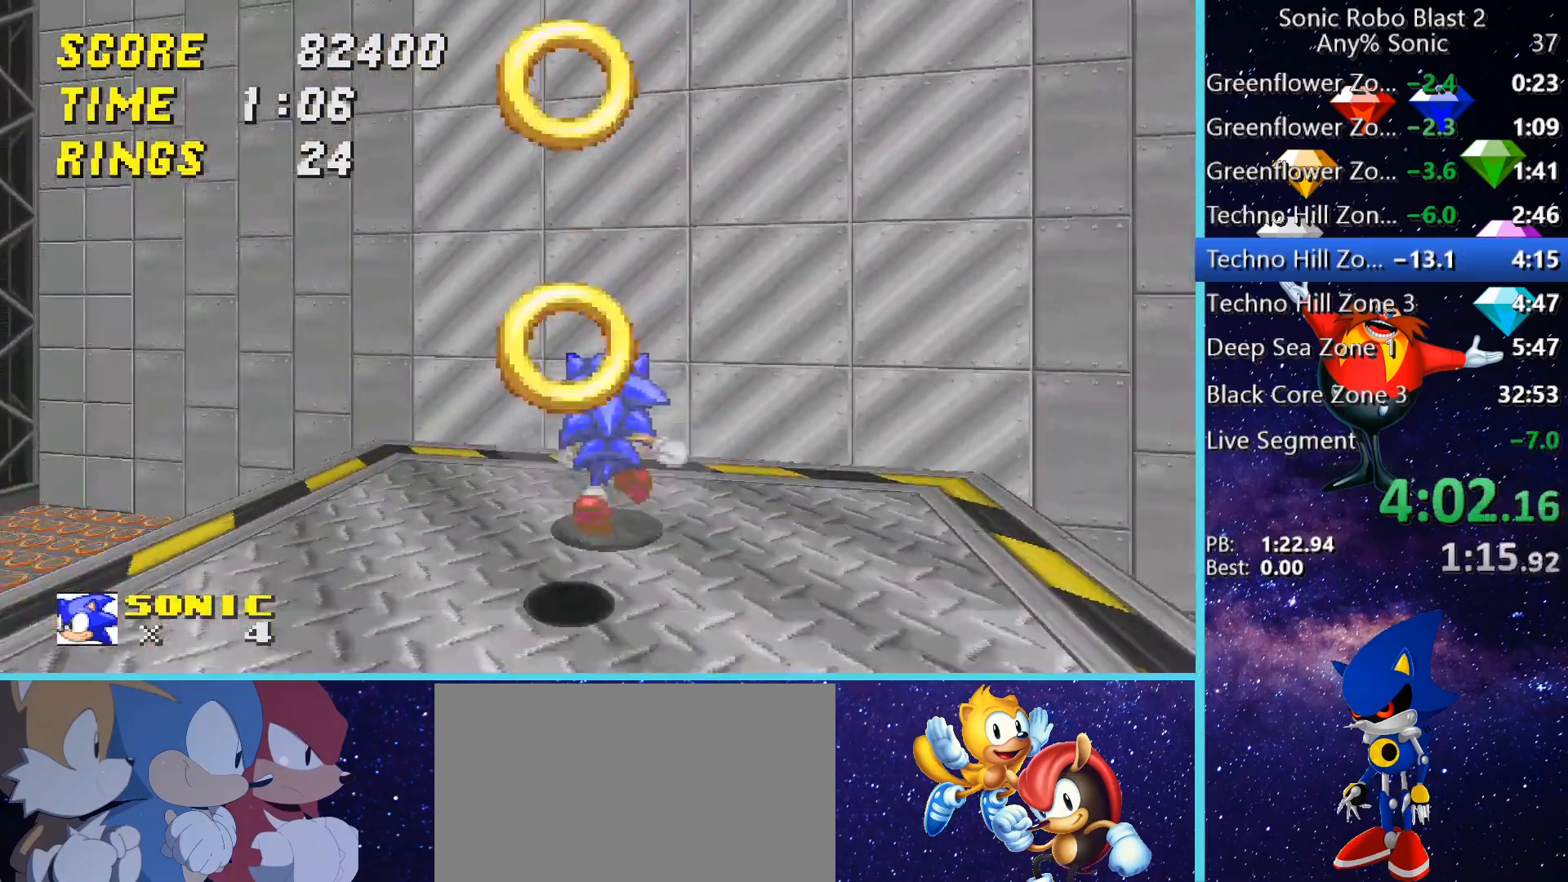
{"keys": [], "mouse": [], "events": [[40, "a", "down"], [400, "s", "up"], [440, "a", "up"]]}
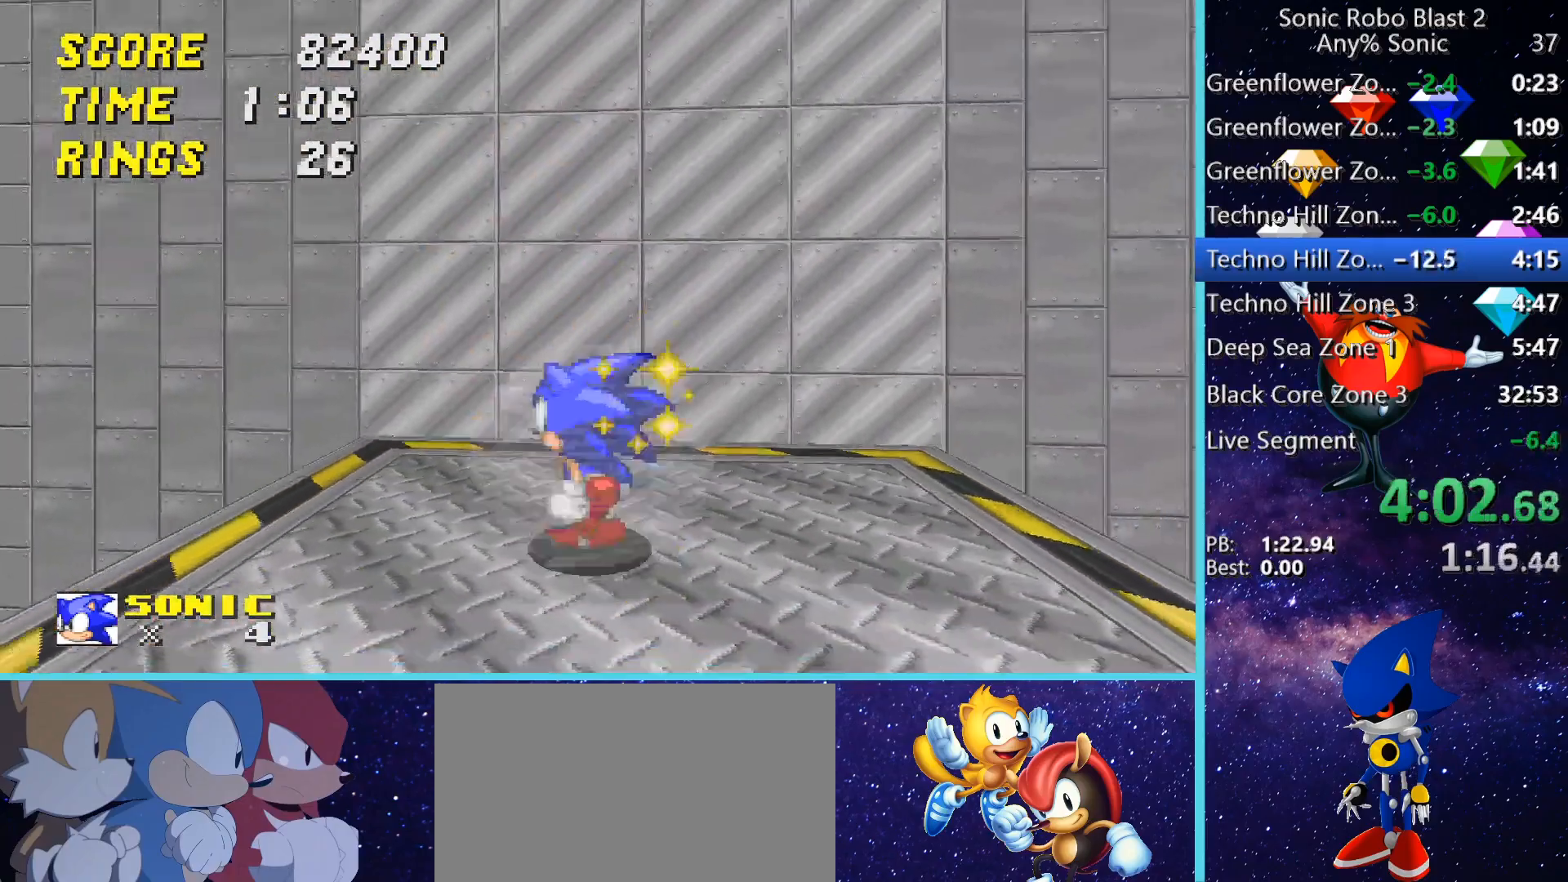
{"keys": ["a"], "mouse": [], "events": [[40, "a", "down"], [200, "a", "up"], [280, "a", "down"]]}
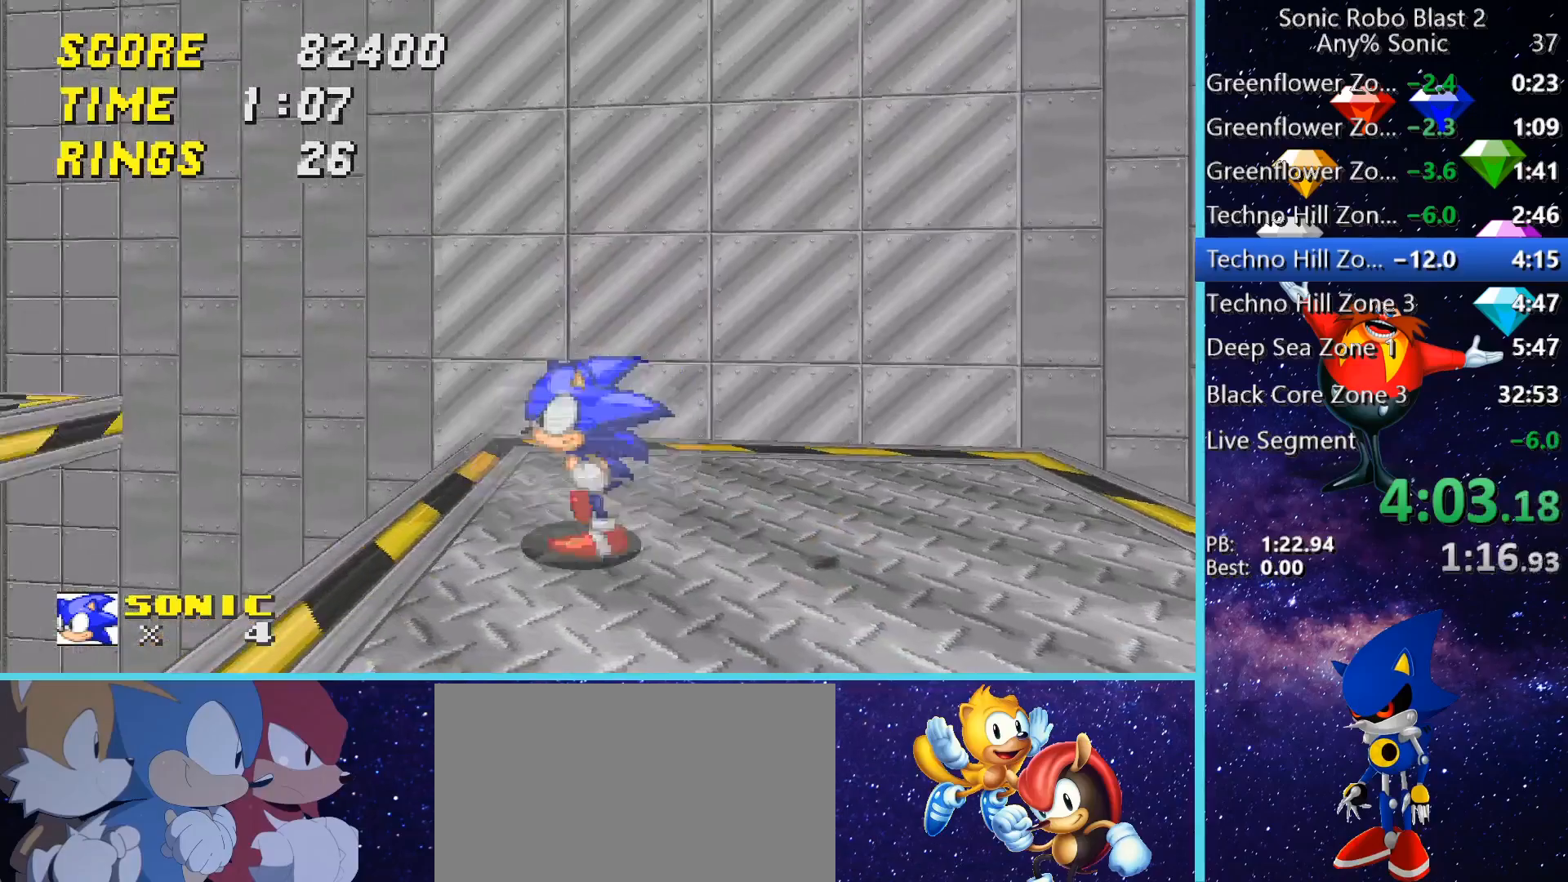
{"keys": [], "mouse": [], "events": [[120, "space", "down"], [280, "space", "up"], [480, "a", "up"]]}
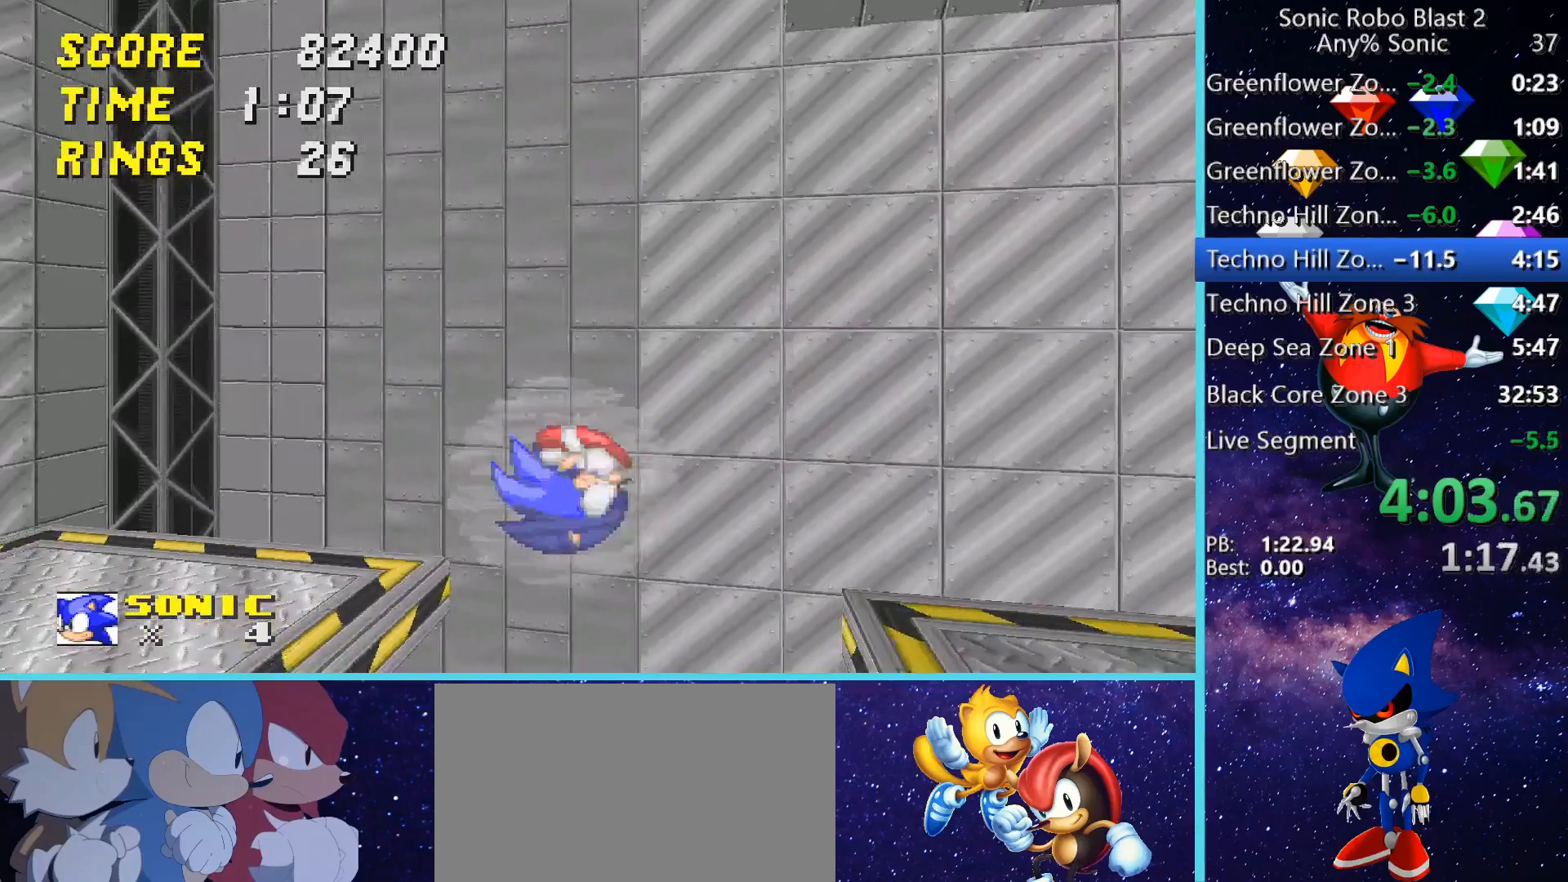
{"keys": [], "mouse": [], "events": [[120, "w", "down"], [320, "w", "up"]]}
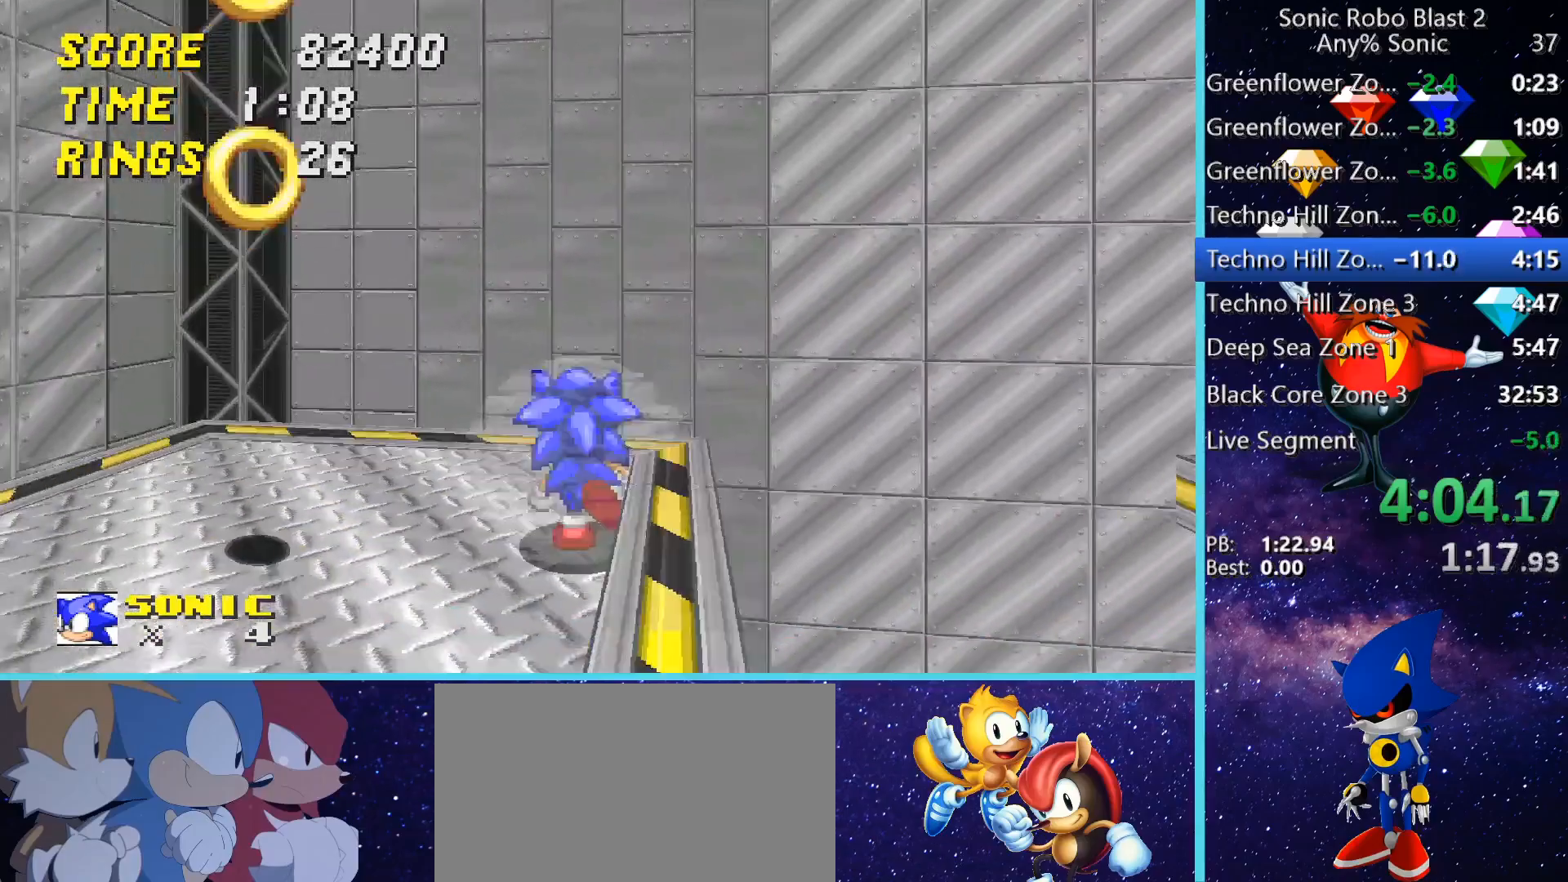
{"keys": [], "mouse": [], "events": [[240, "a", "down"], [240, "s", "down"], [520, "a", "up"], [520, "s", "up"]]}